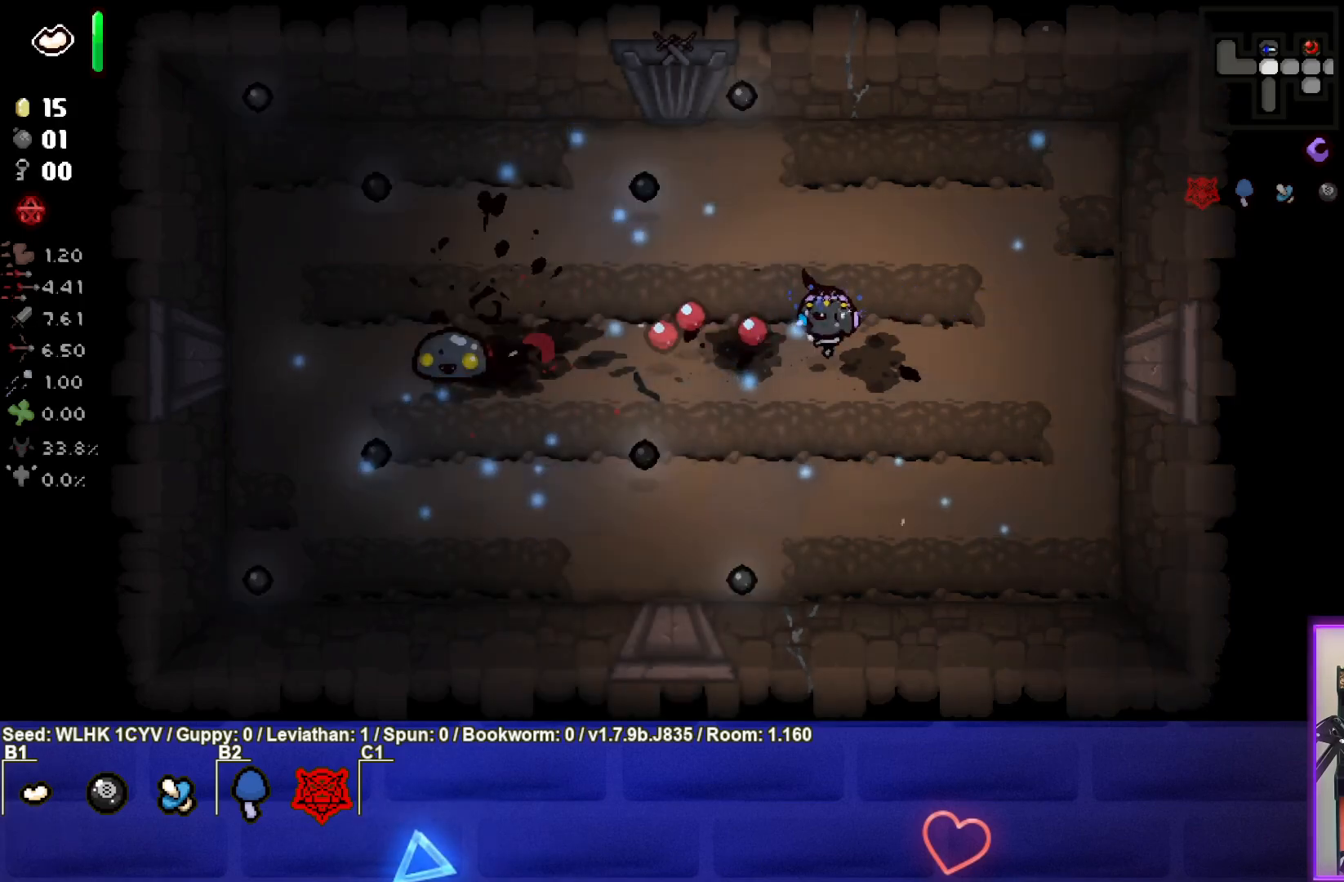
Gameplay with a controller (PlayStation layout); each line is a JSON object with the inputs held at the frame after it. "events" lists button and stick changes between this image and that frame as [ms after this image, input, new state], when the widget could be followed in between. Not read: right_stick.
{"buttons": ["SQUARE"], "left_stick": "right", "events": [[50, "left_stick", "left"], [267, "left_stick", "center"], [333, "left_stick", "right"]]}
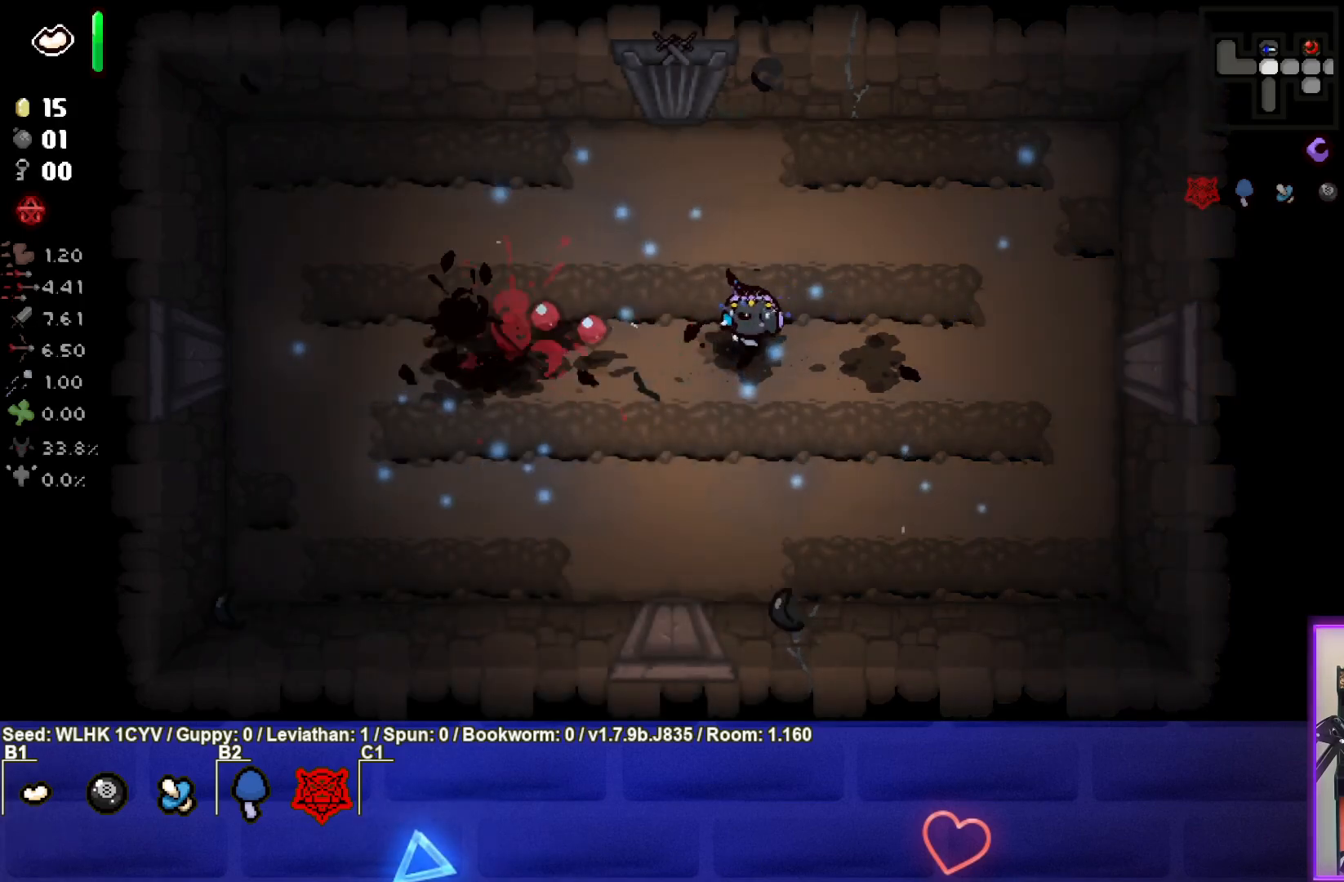
{"buttons": [], "left_stick": "left", "events": [[83, "SQUARE", "up"], [133, "left_stick", "center"], [483, "left_stick", "left"]]}
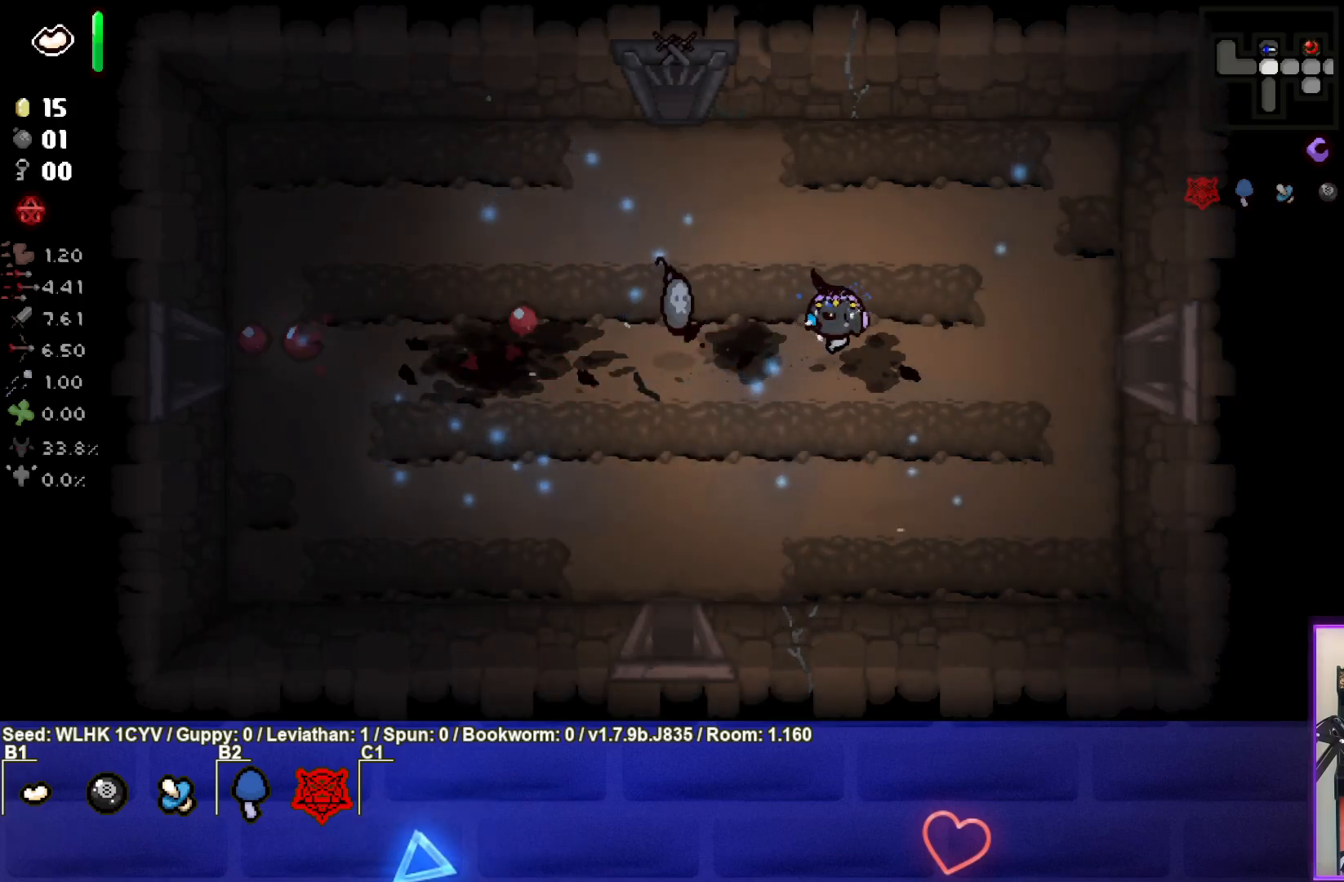
{"buttons": [], "left_stick": "left", "events": [[117, "left_stick", "center"], [267, "left_stick", "left"]]}
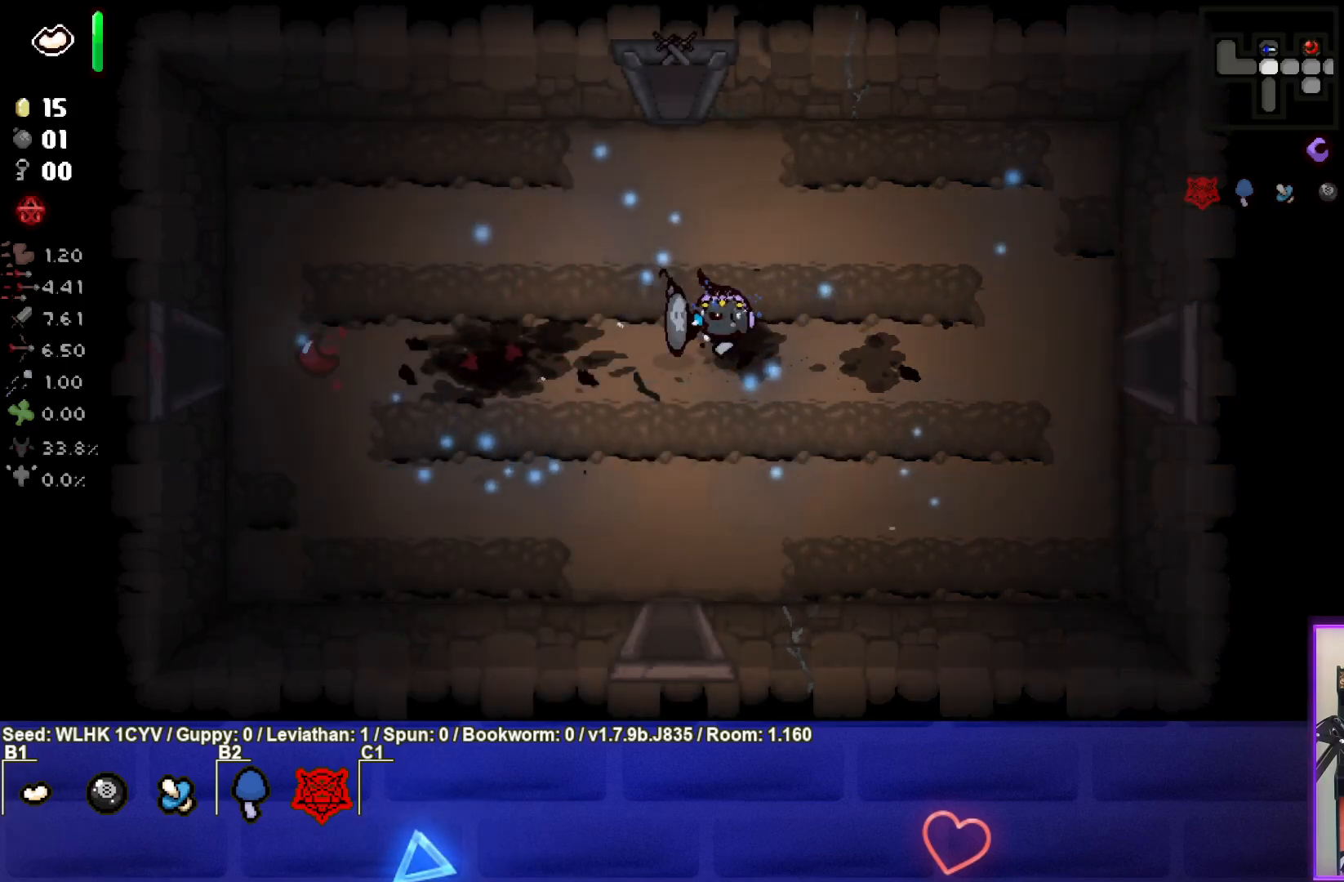
{"buttons": [], "left_stick": "right", "events": [[100, "left_stick", "down"], [150, "left_stick", "down-right"], [317, "left_stick", "right"]]}
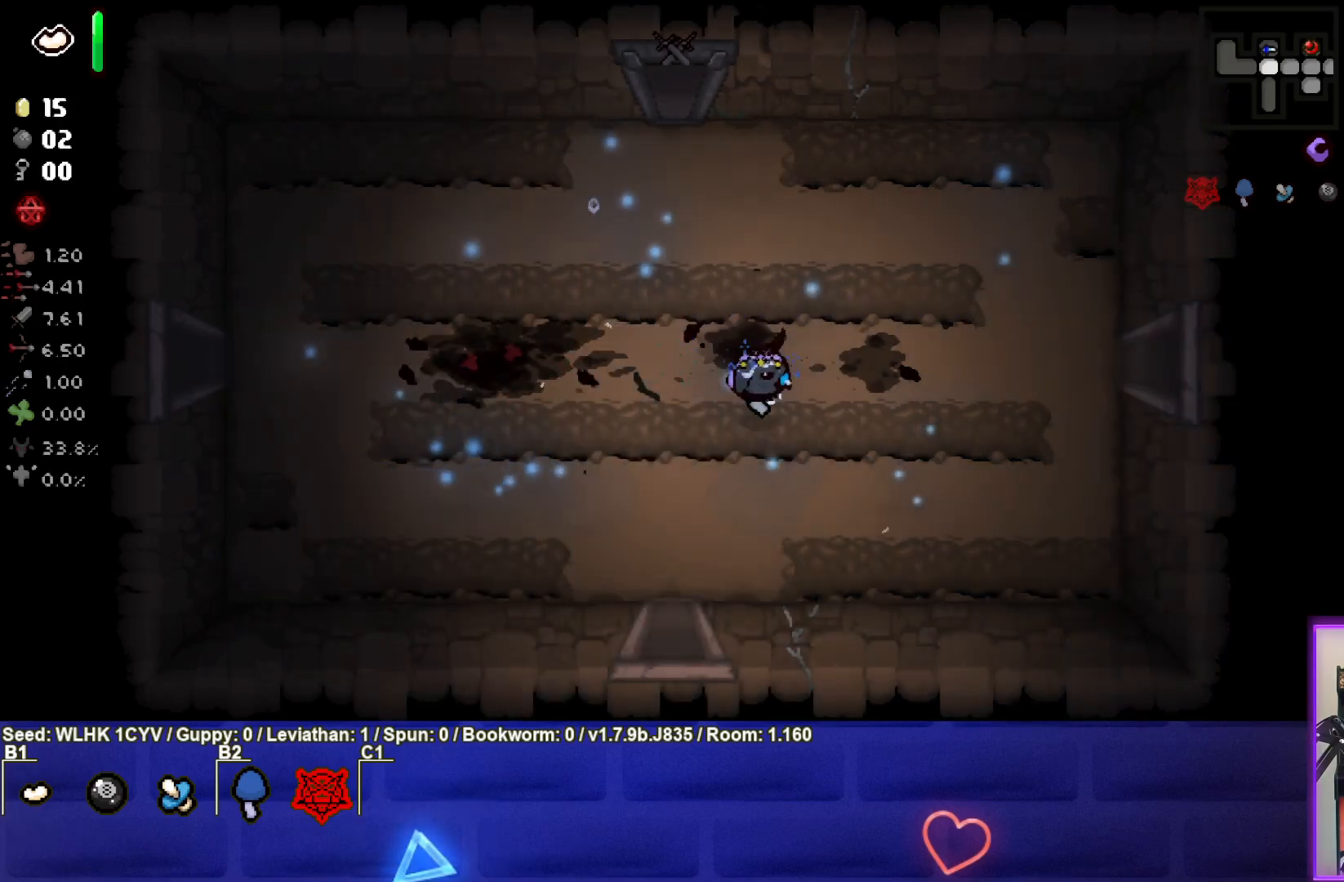
{"buttons": [], "left_stick": "right", "events": []}
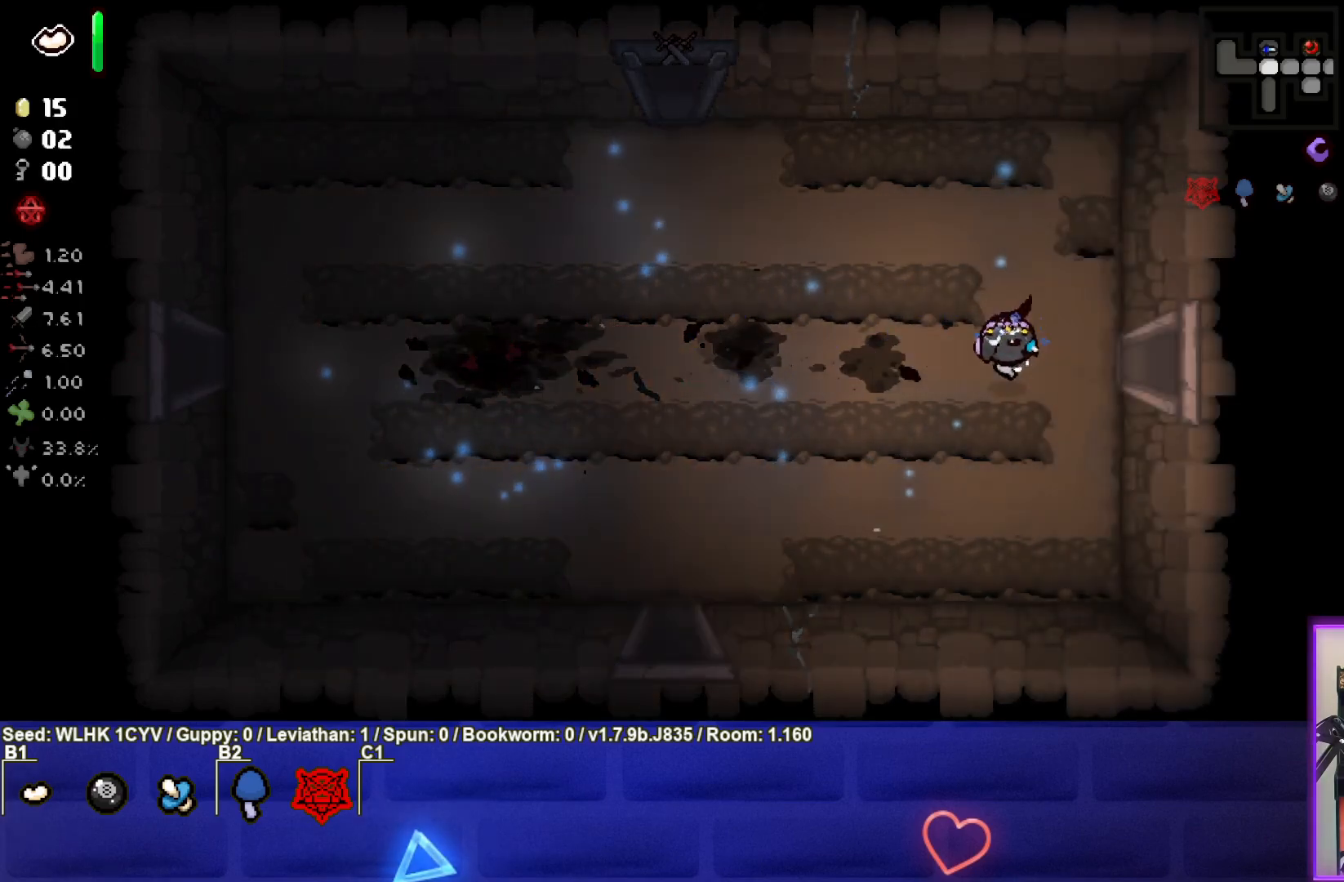
{"buttons": [], "left_stick": "center", "events": [[433, "left_stick", "center"]]}
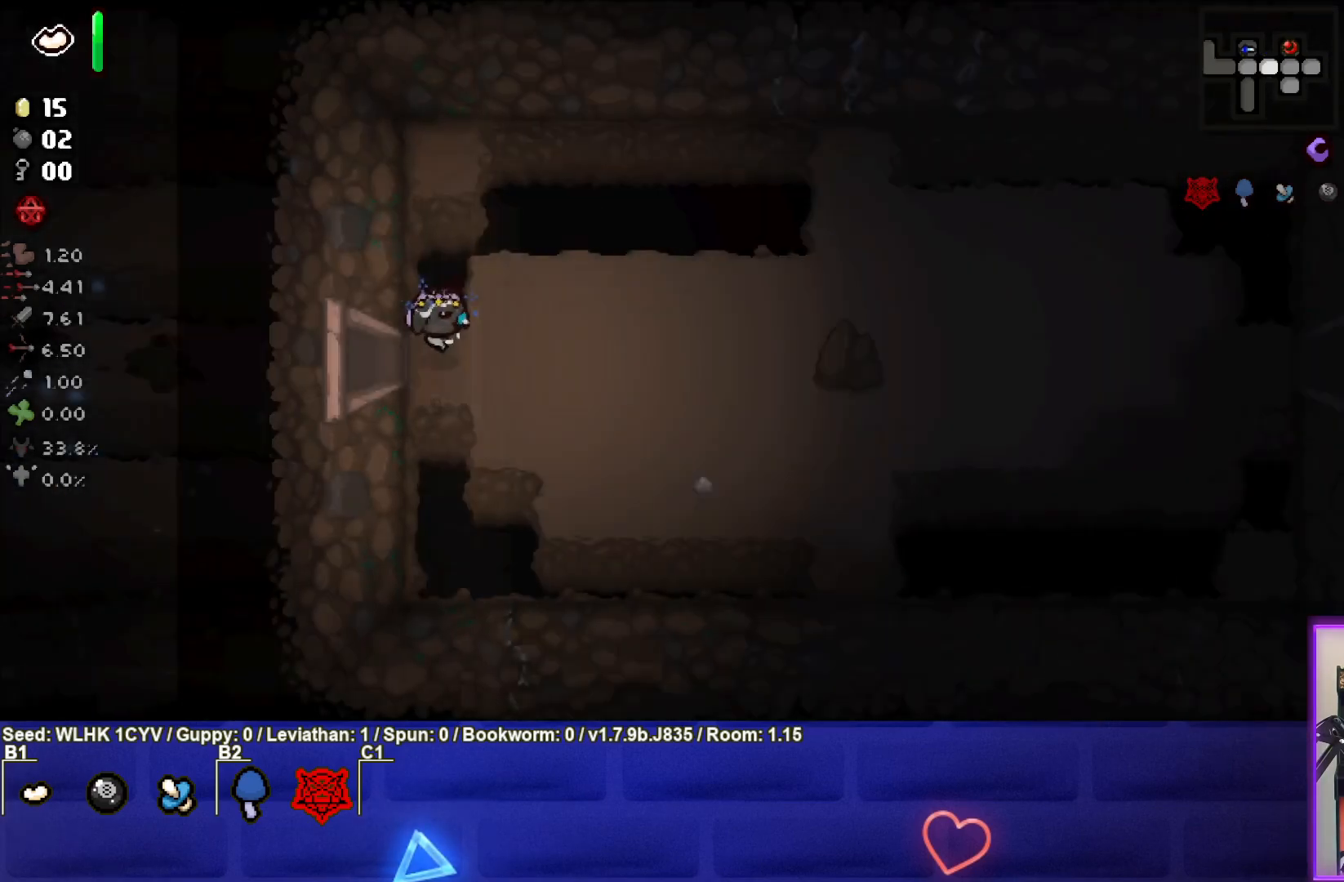
{"buttons": [], "left_stick": "right", "events": [[67, "left_stick", "right"]]}
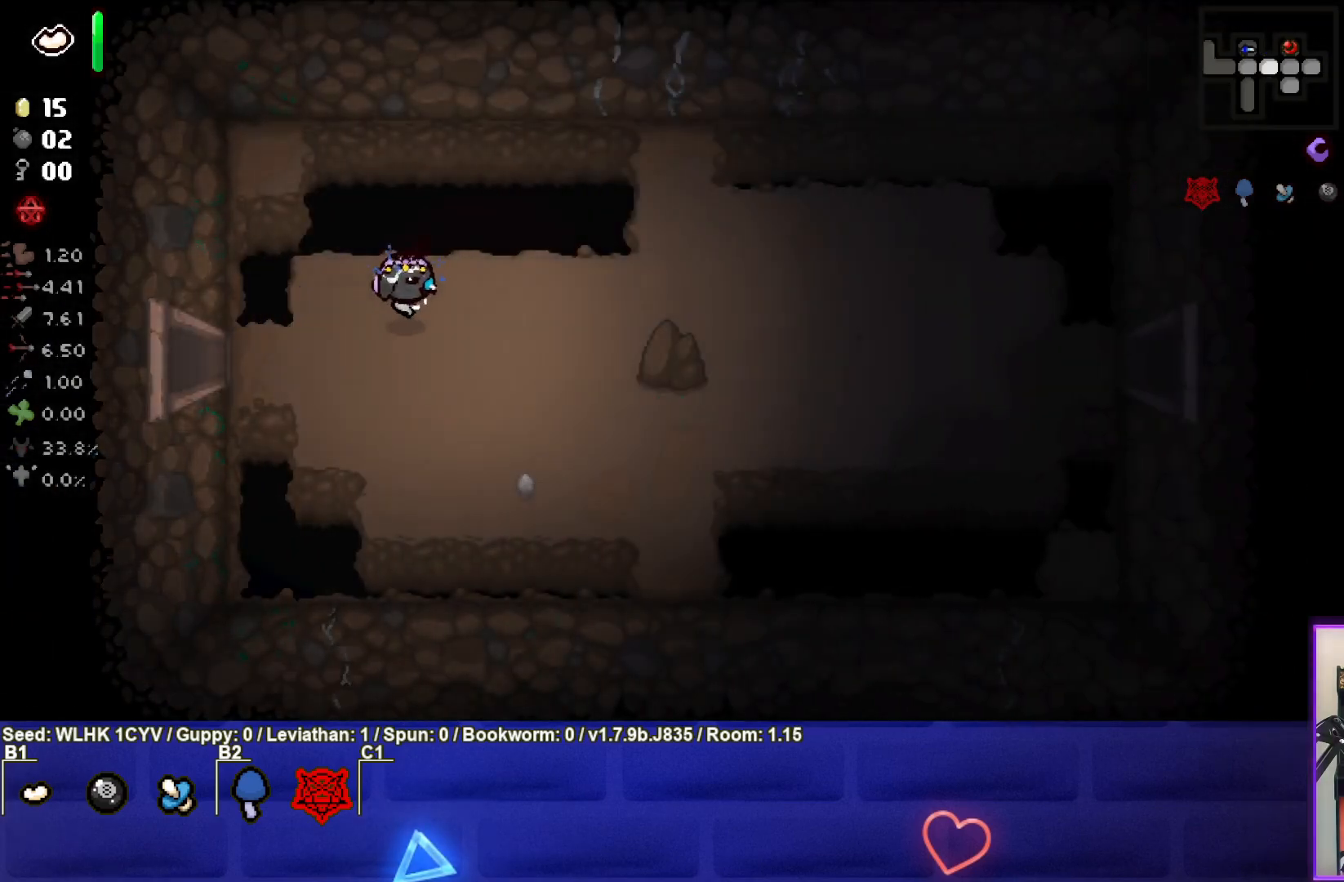
{"buttons": [], "left_stick": "up-right", "events": [[250, "left_stick", "up-right"]]}
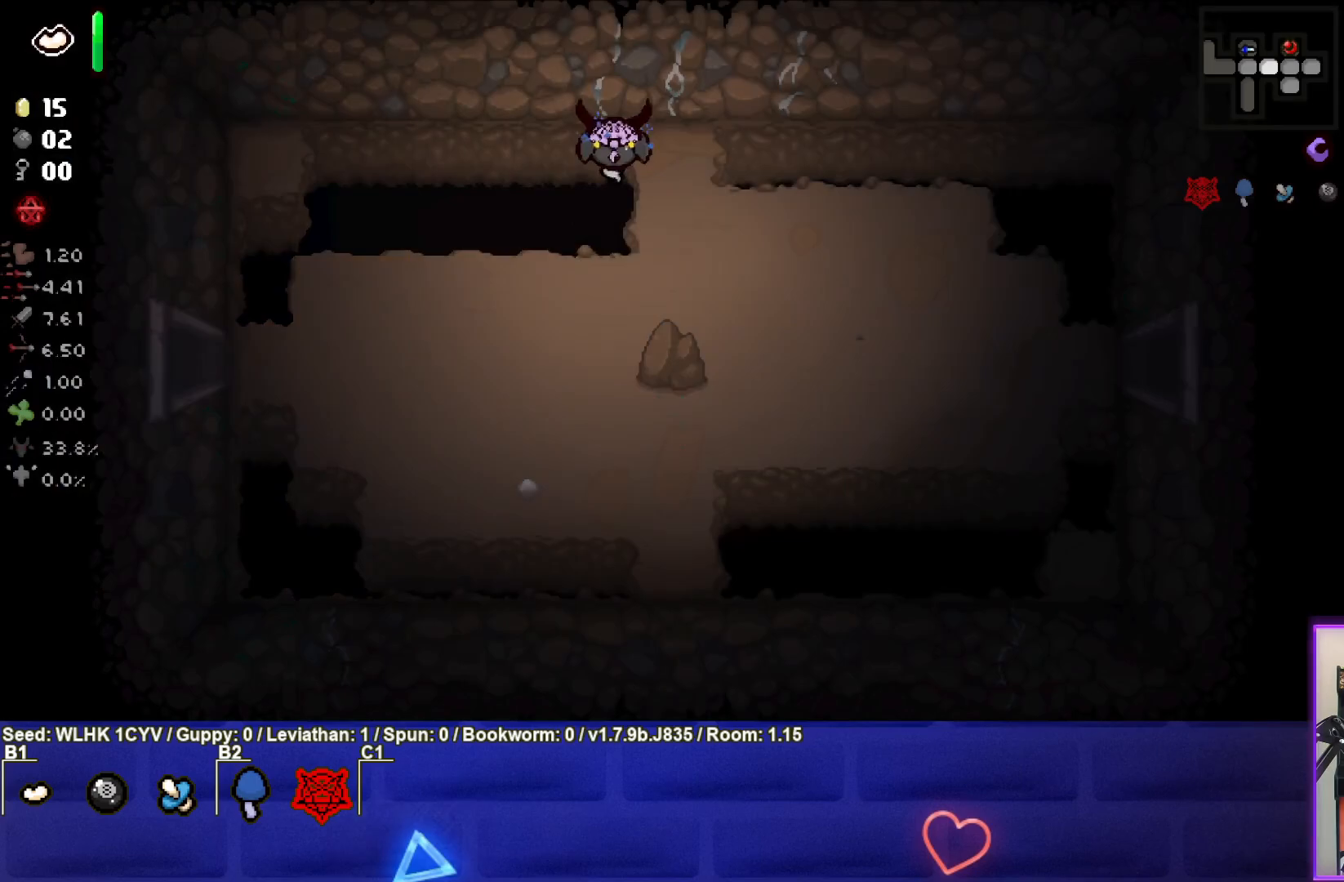
{"buttons": [], "left_stick": "down-right", "events": [[183, "L1", "down"], [183, "left_stick", "down-right"], [267, "L1", "up"]]}
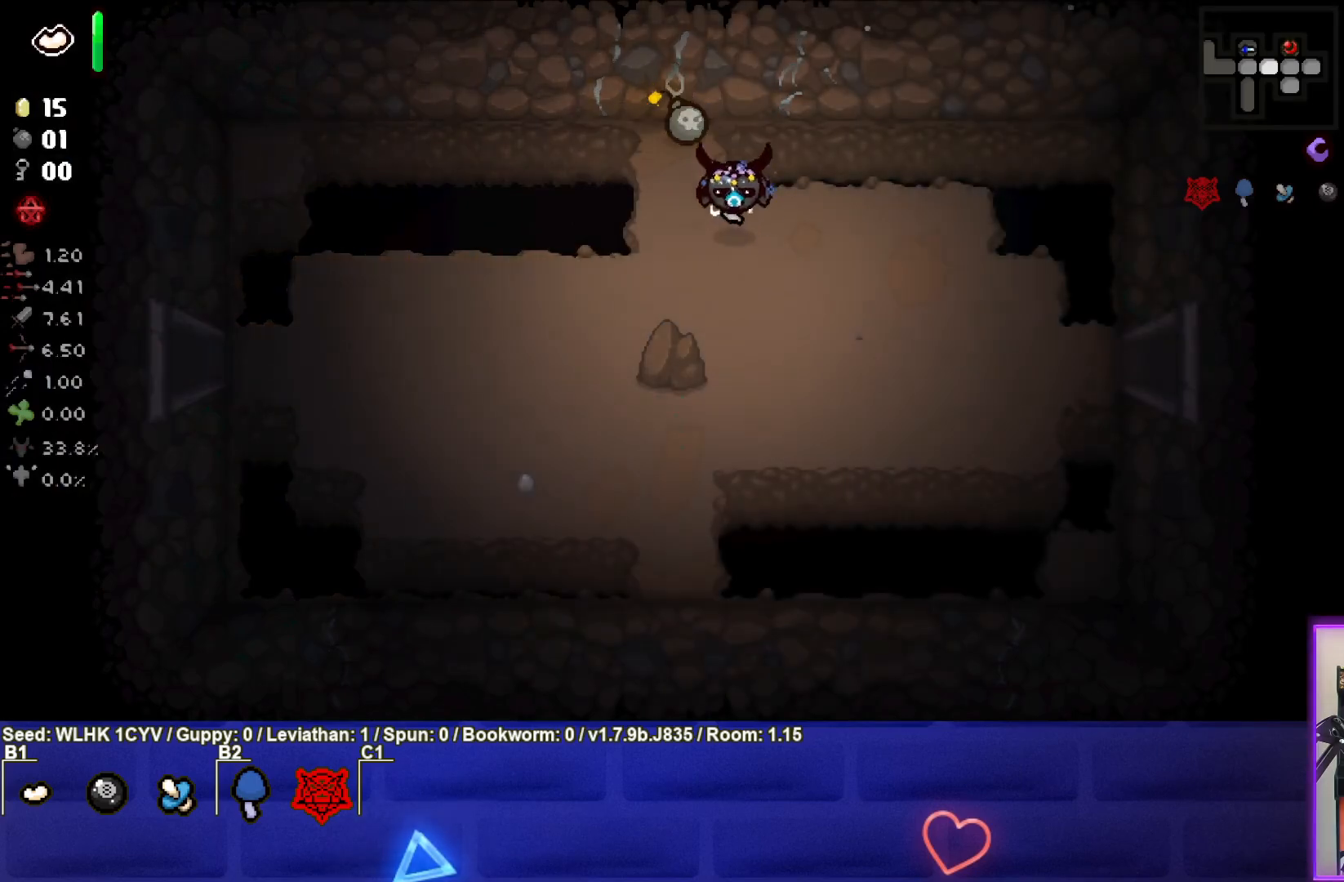
{"buttons": [], "left_stick": "center", "events": [[433, "left_stick", "center"]]}
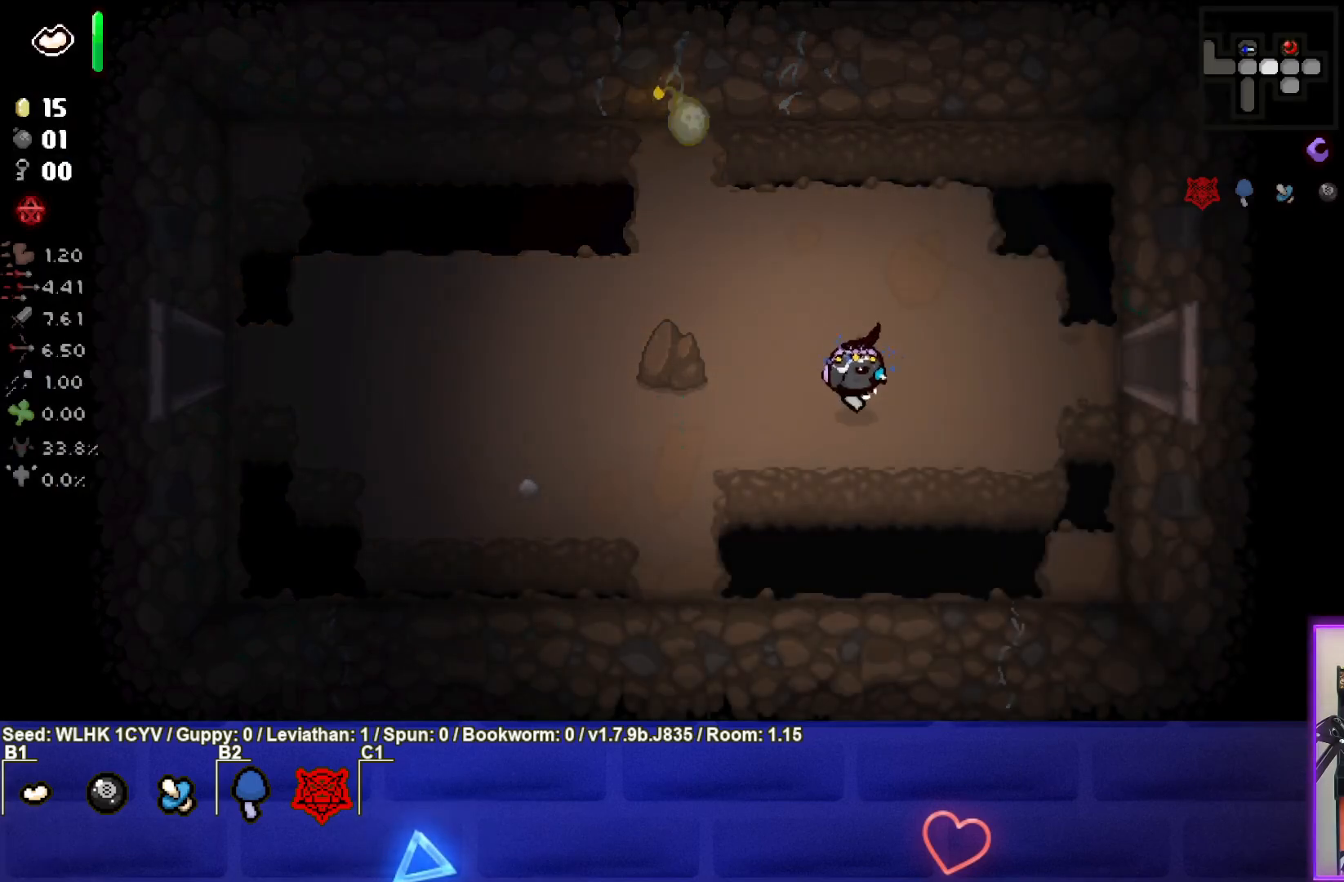
{"buttons": [], "left_stick": "center", "events": []}
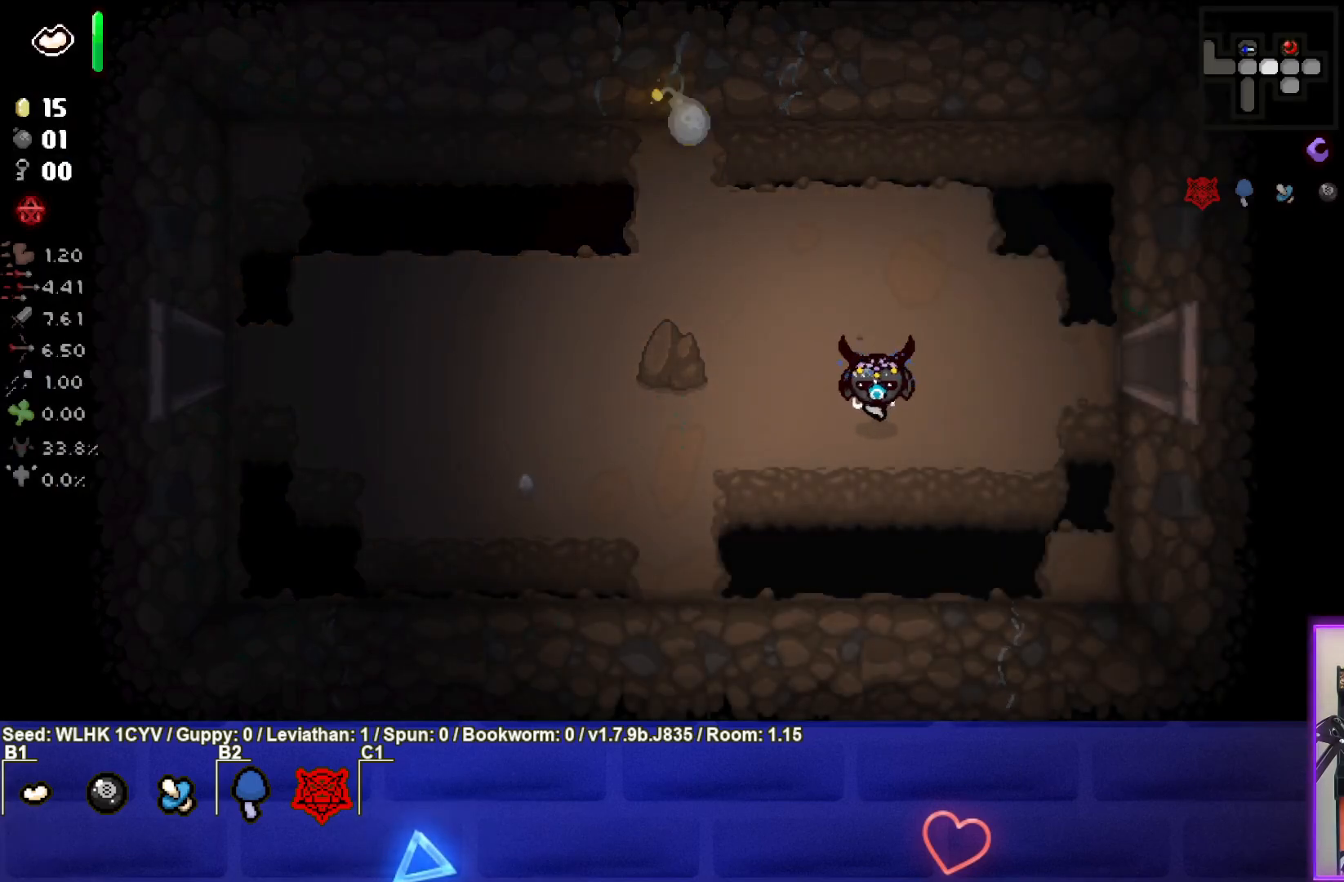
{"buttons": [], "left_stick": "up-left", "events": [[83, "left_stick", "left"], [333, "left_stick", "up-left"]]}
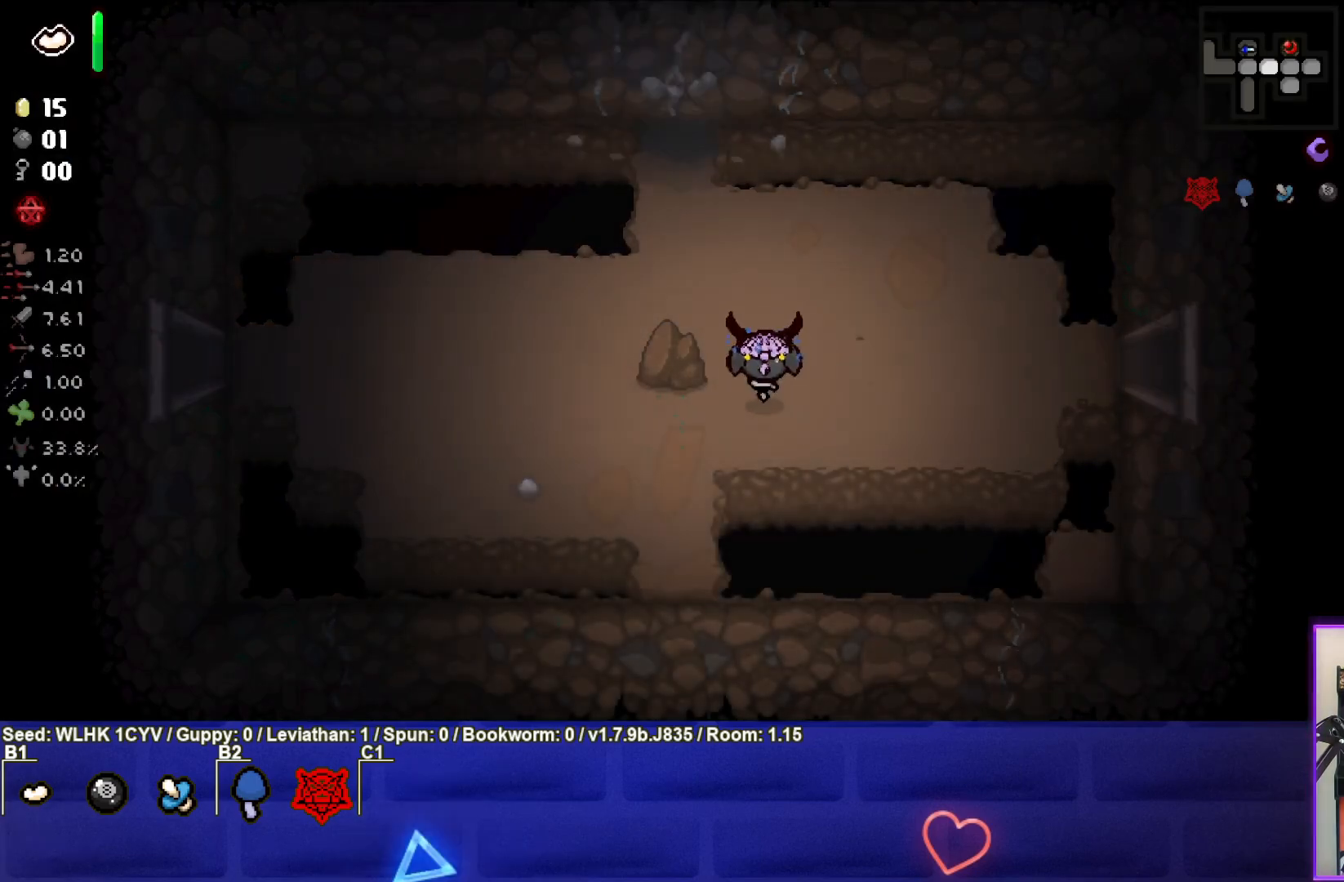
{"buttons": [], "left_stick": "left", "events": [[100, "left_stick", "left"]]}
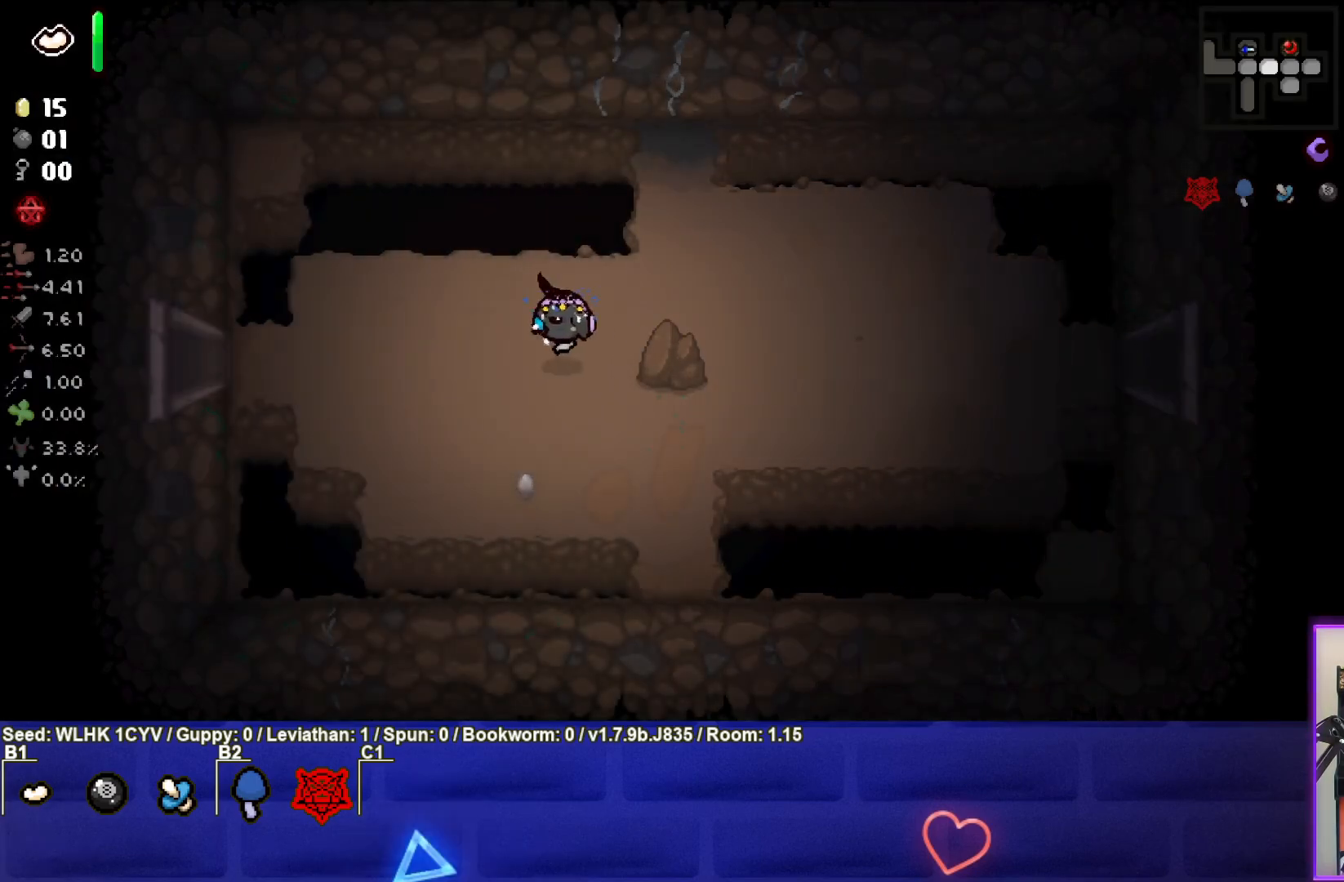
{"buttons": [], "left_stick": "left", "events": []}
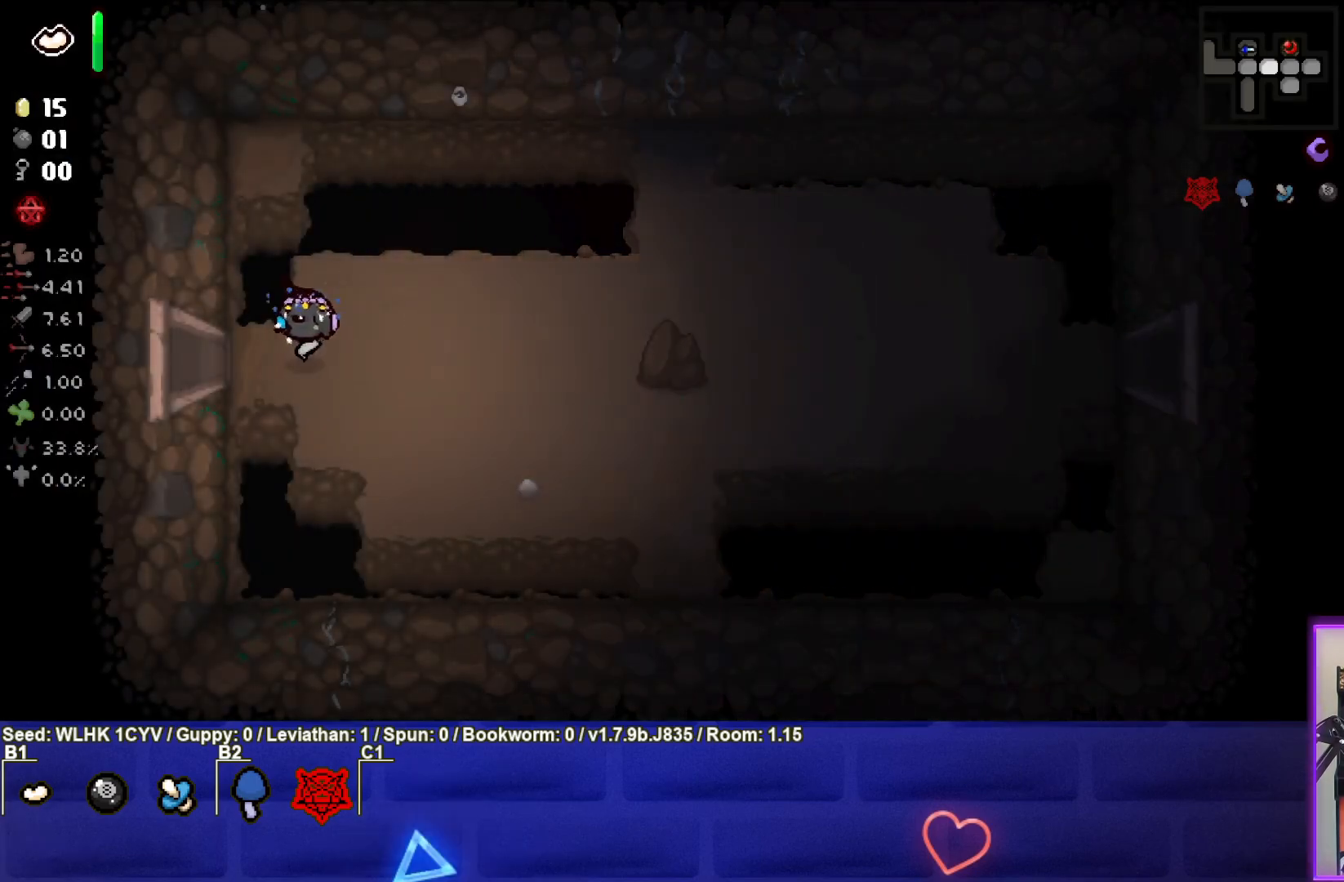
{"buttons": [], "left_stick": "center", "events": [[367, "left_stick", "center"]]}
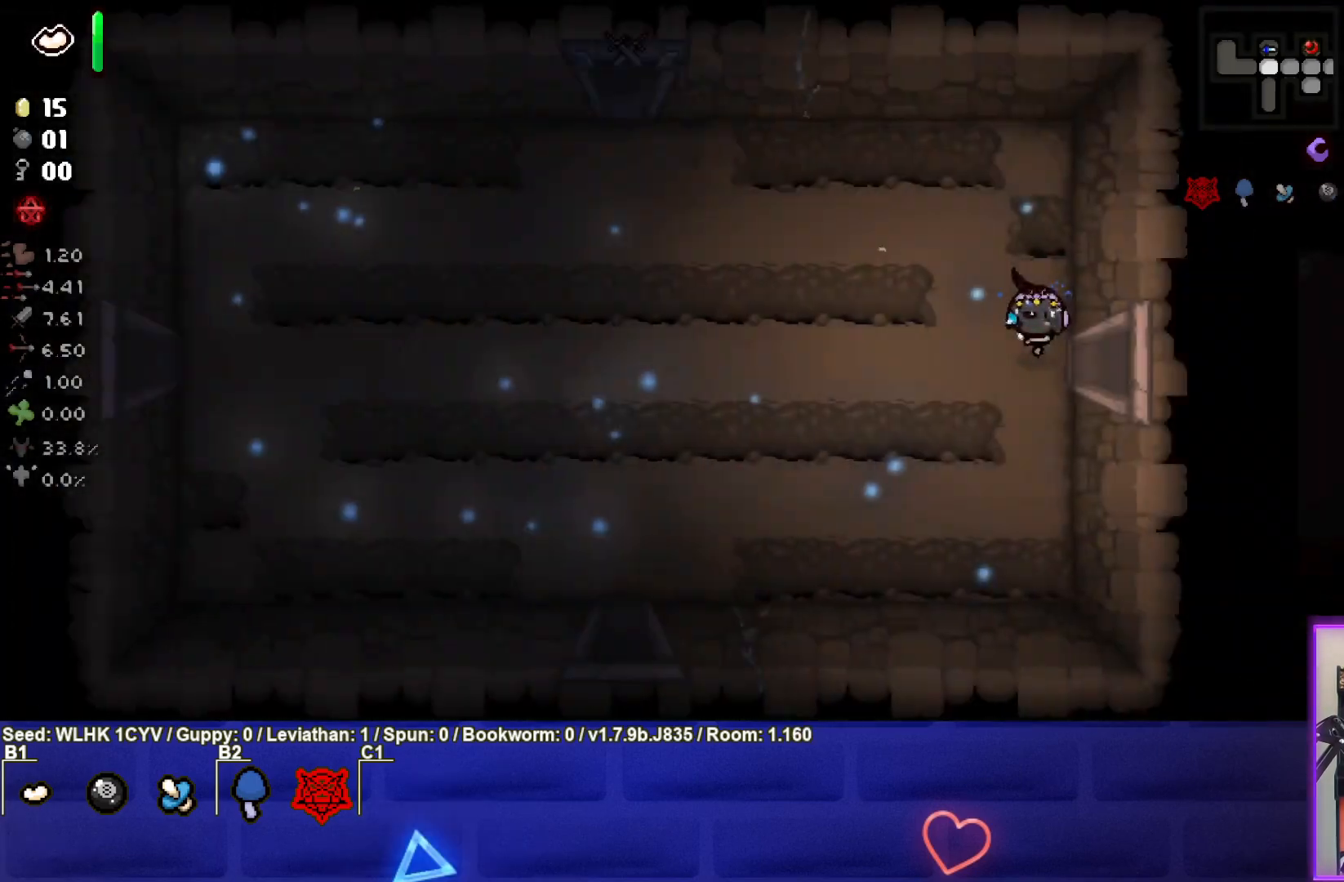
{"buttons": [], "left_stick": "down-left", "events": [[67, "left_stick", "left"], [267, "left_stick", "down-left"]]}
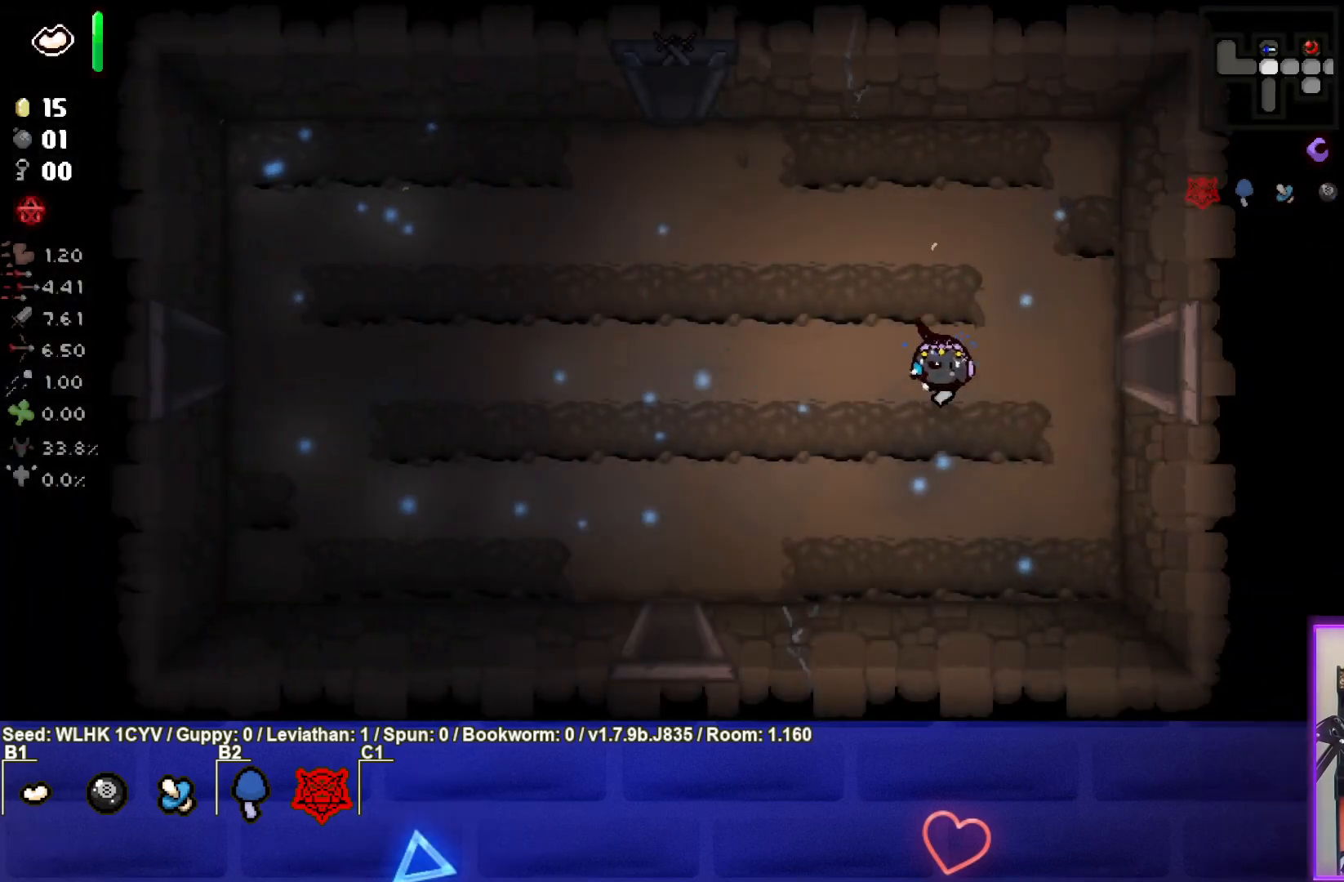
{"buttons": [], "left_stick": "down-left", "events": []}
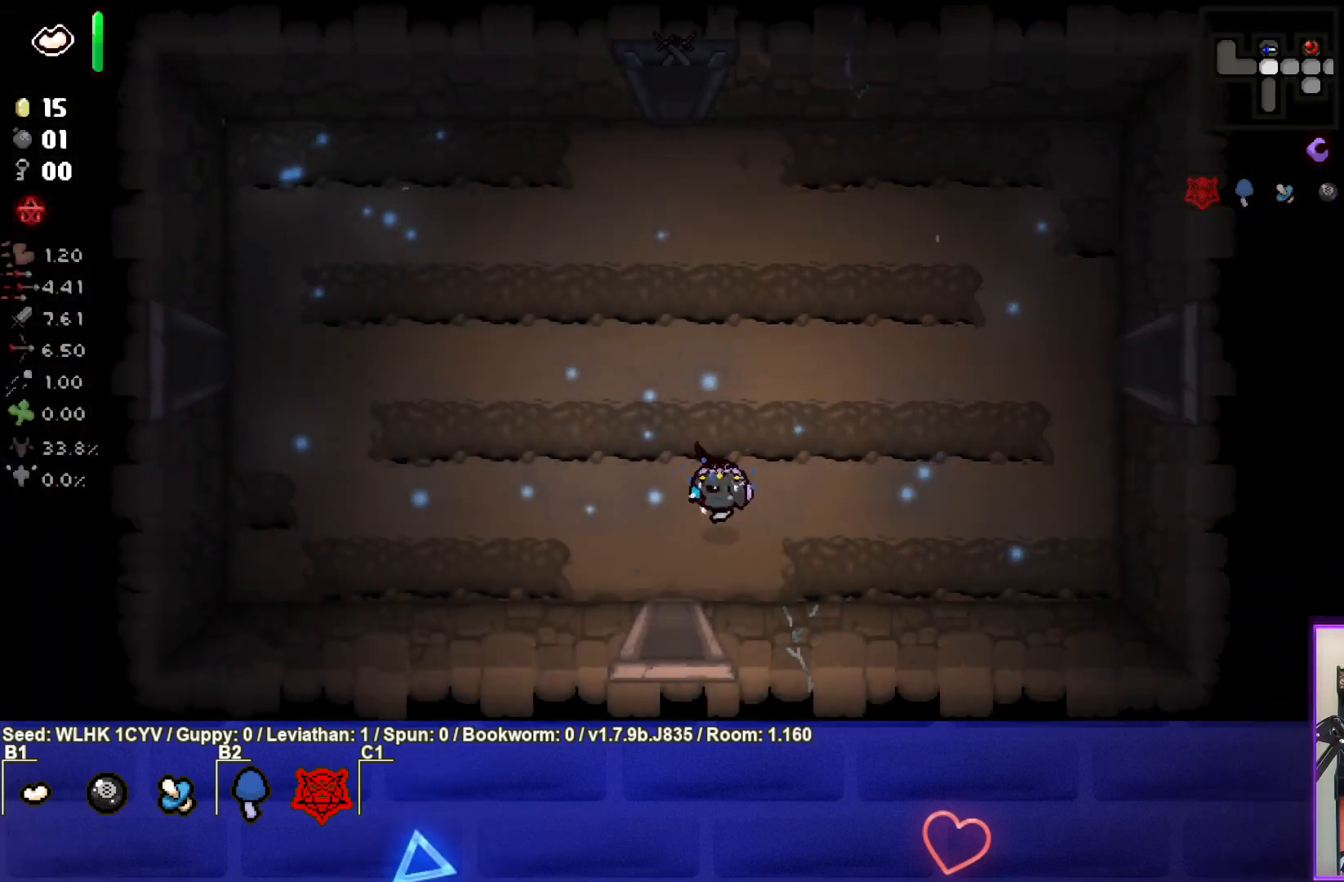
{"buttons": ["CROSS"], "left_stick": "center", "events": [[117, "left_stick", "down"], [433, "CROSS", "down"], [467, "left_stick", "center"]]}
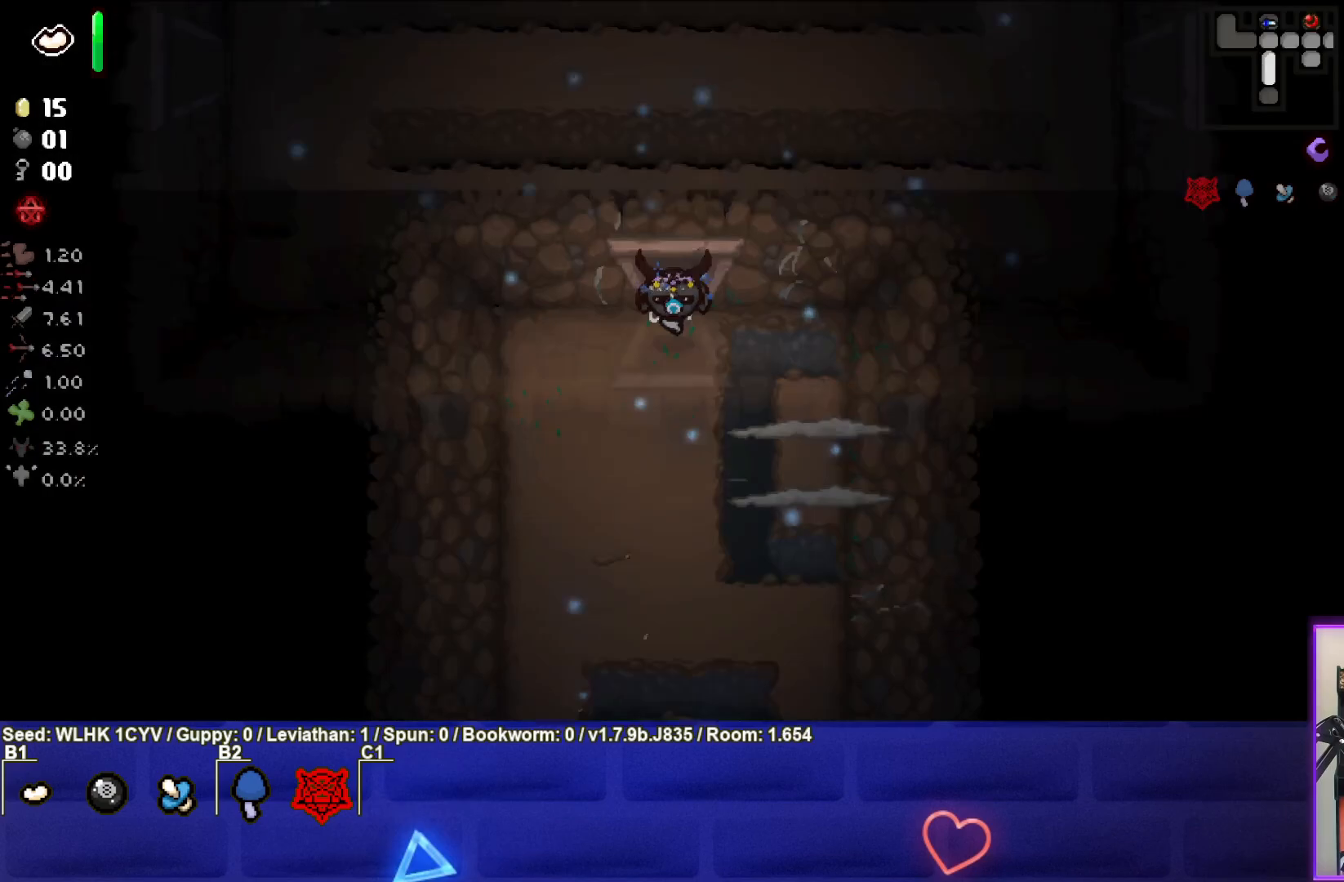
{"buttons": ["CROSS"], "left_stick": "down", "events": [[383, "left_stick", "down"]]}
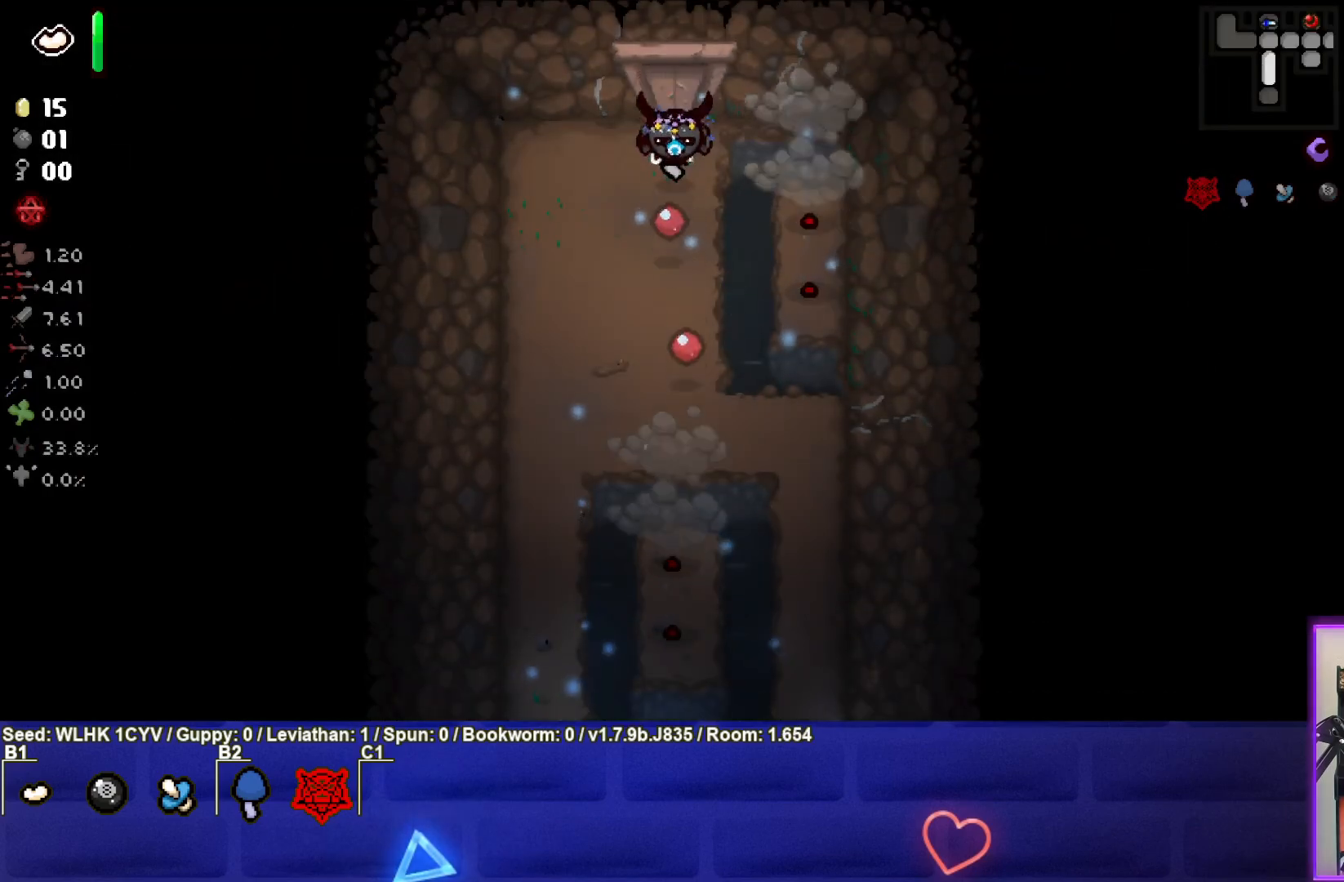
{"buttons": ["CIRCLE"], "left_stick": "up", "events": [[333, "left_stick", "up"], [367, "CROSS", "up"], [450, "CIRCLE", "down"]]}
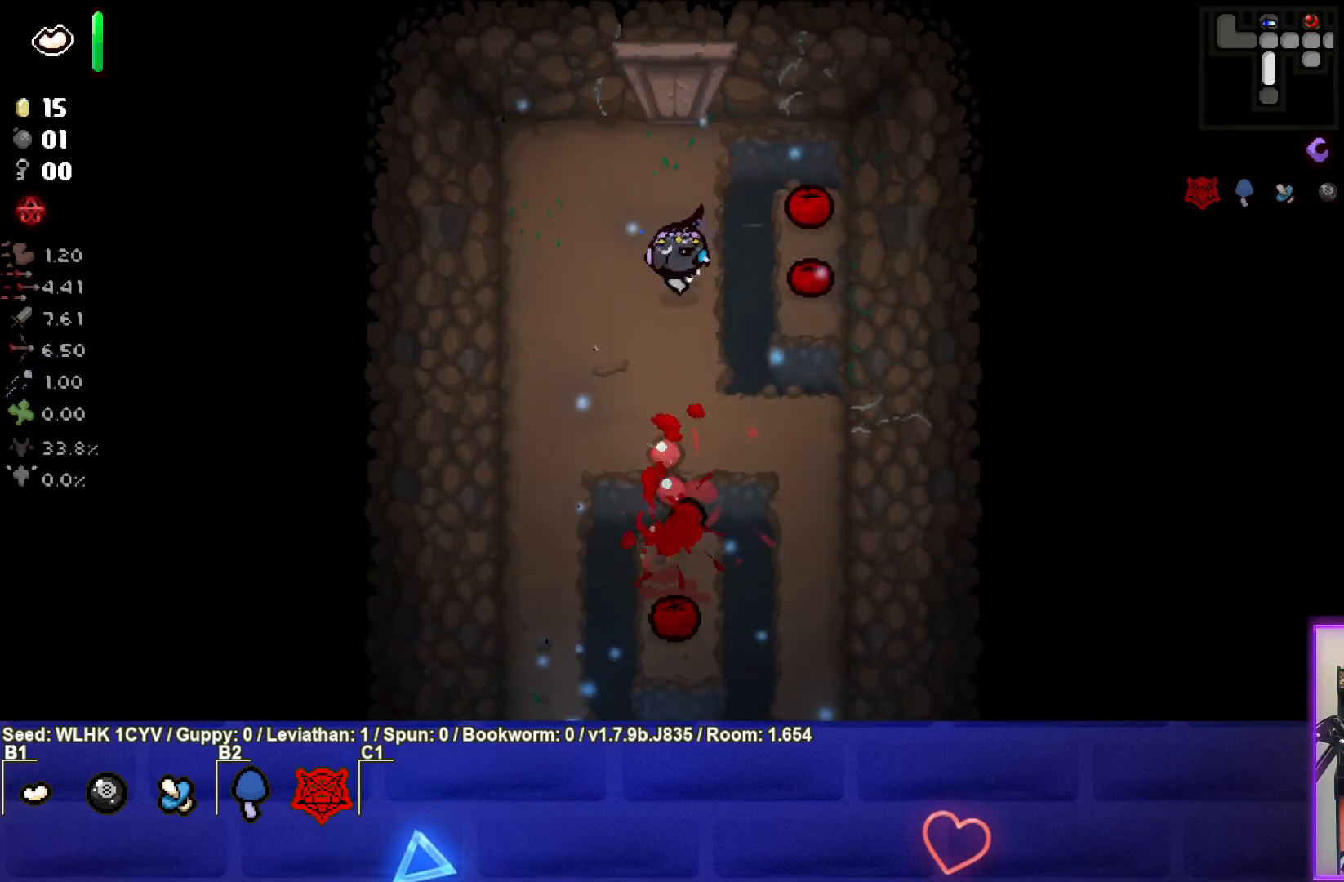
{"buttons": ["CIRCLE"], "left_stick": "center", "events": [[33, "left_stick", "center"], [150, "left_stick", "up-right"], [267, "left_stick", "center"], [367, "left_stick", "up-left"], [433, "left_stick", "center"]]}
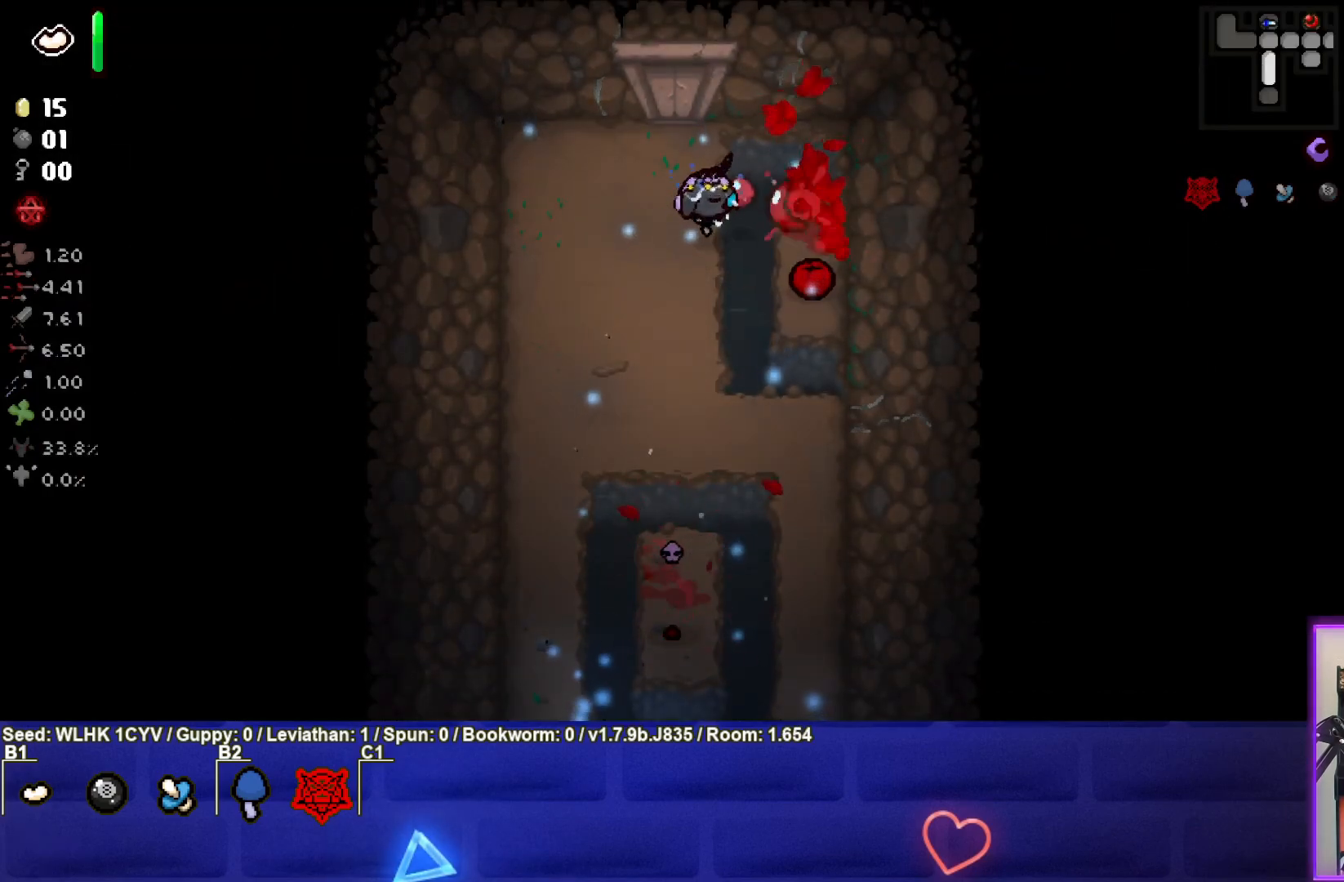
{"buttons": ["CROSS"], "left_stick": "center", "events": [[67, "left_stick", "up-left"], [167, "CIRCLE", "up"], [183, "left_stick", "up-right"], [367, "CROSS", "down"], [417, "left_stick", "center"]]}
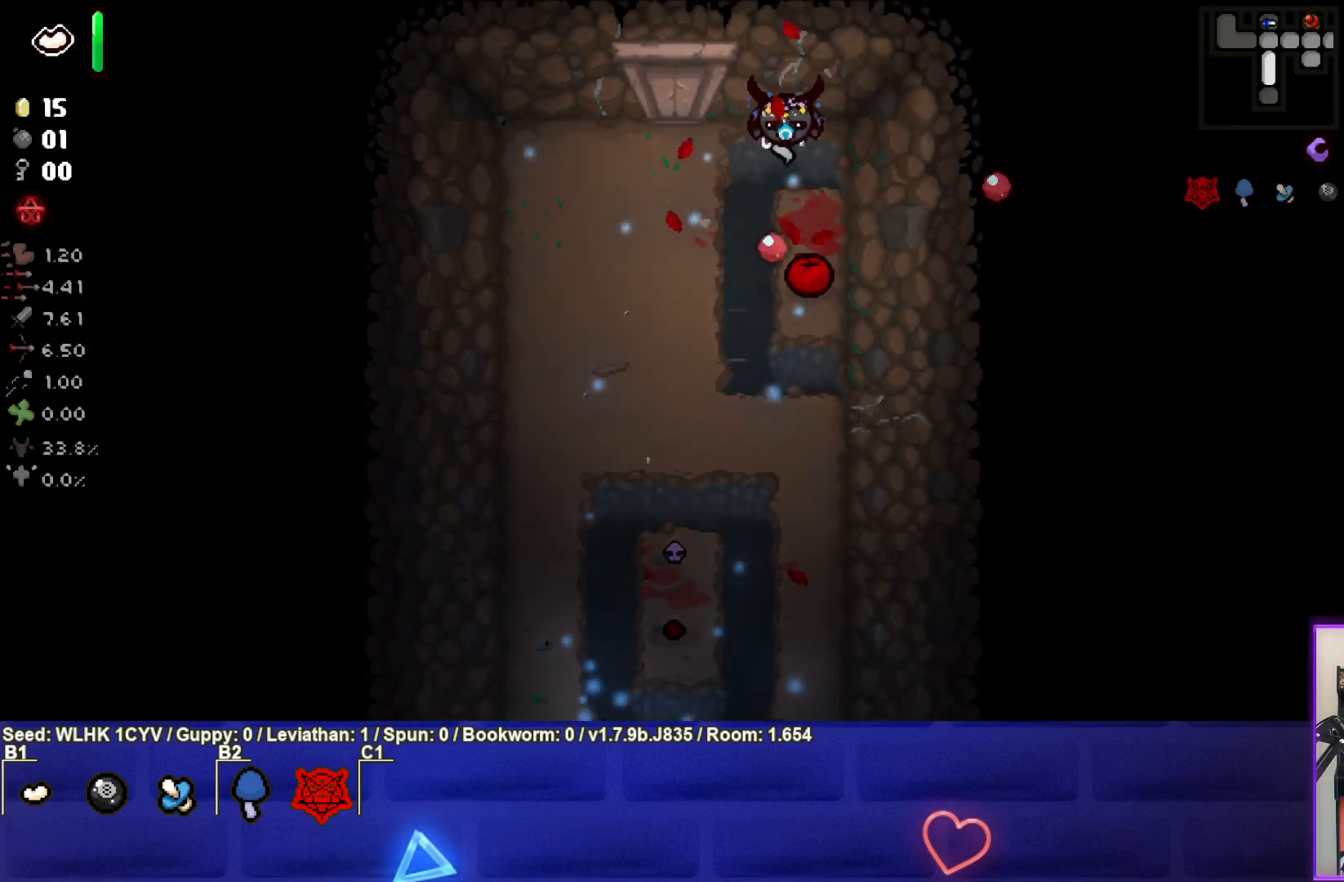
{"buttons": ["CROSS"], "left_stick": "left", "events": [[400, "left_stick", "left"]]}
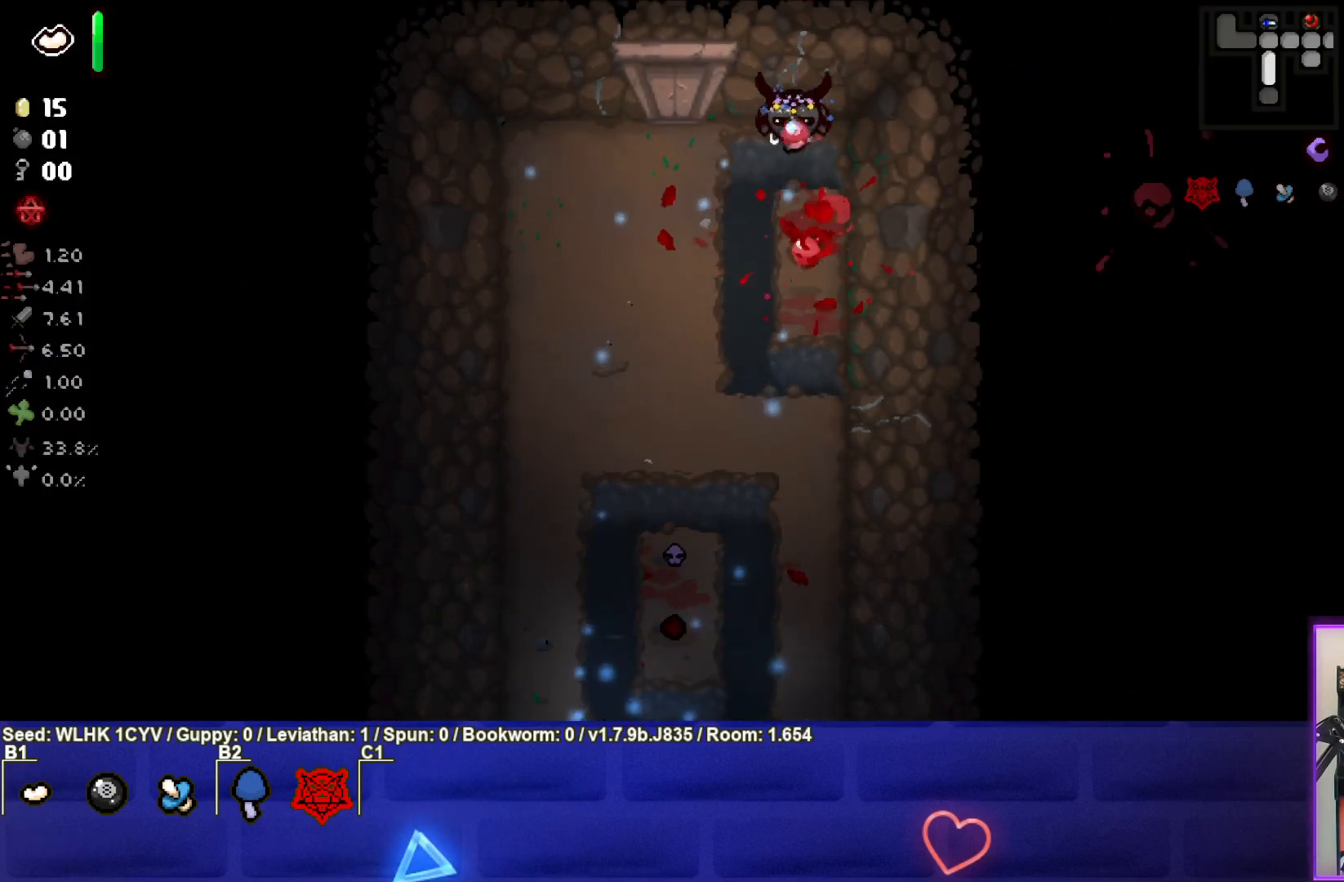
{"buttons": ["CROSS"], "left_stick": "down-left", "events": [[33, "left_stick", "down-left"], [217, "left_stick", "down"], [333, "left_stick", "center"], [400, "left_stick", "down-left"]]}
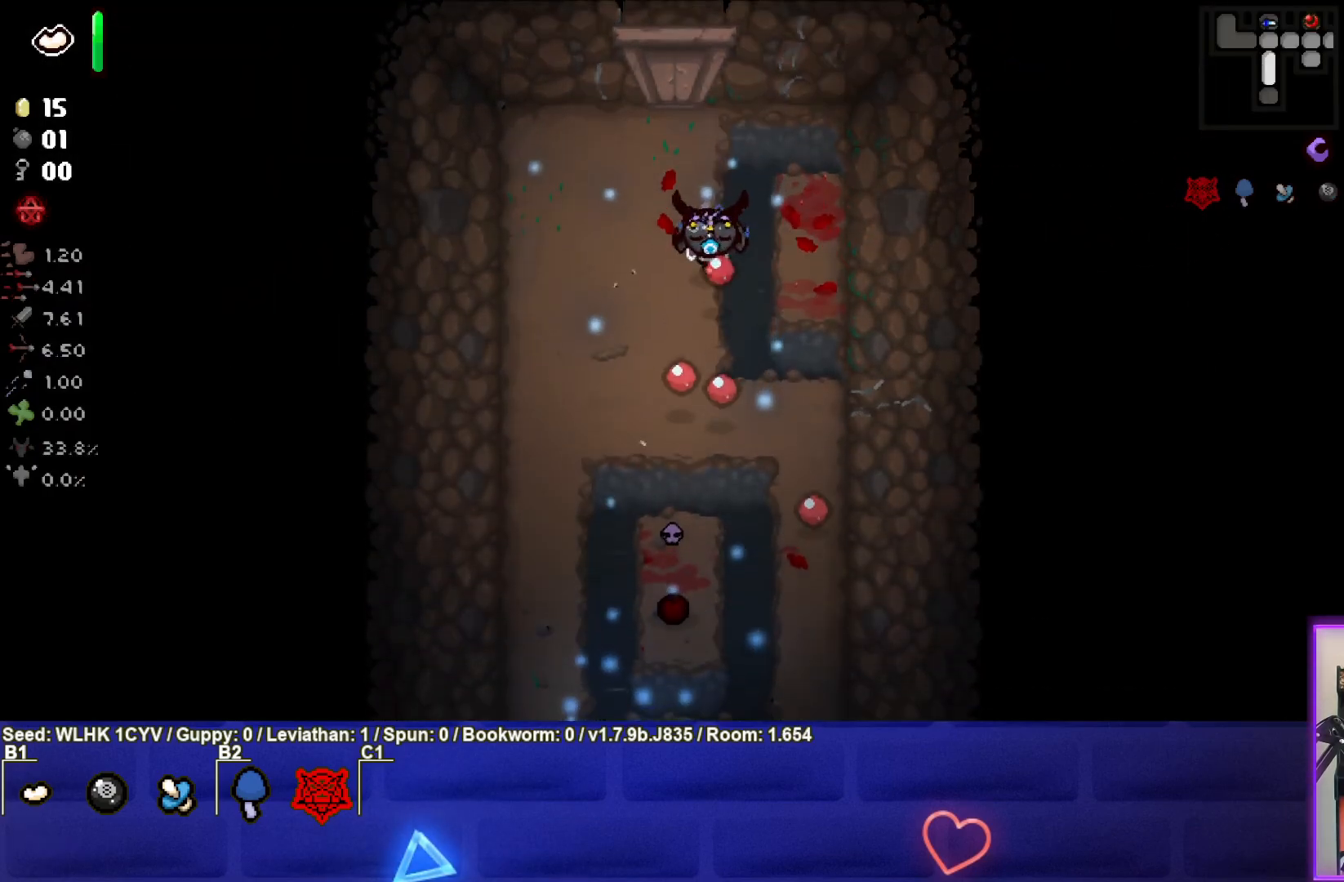
{"buttons": ["CROSS"], "left_stick": "down-left", "events": [[83, "left_stick", "center"], [200, "left_stick", "down-left"]]}
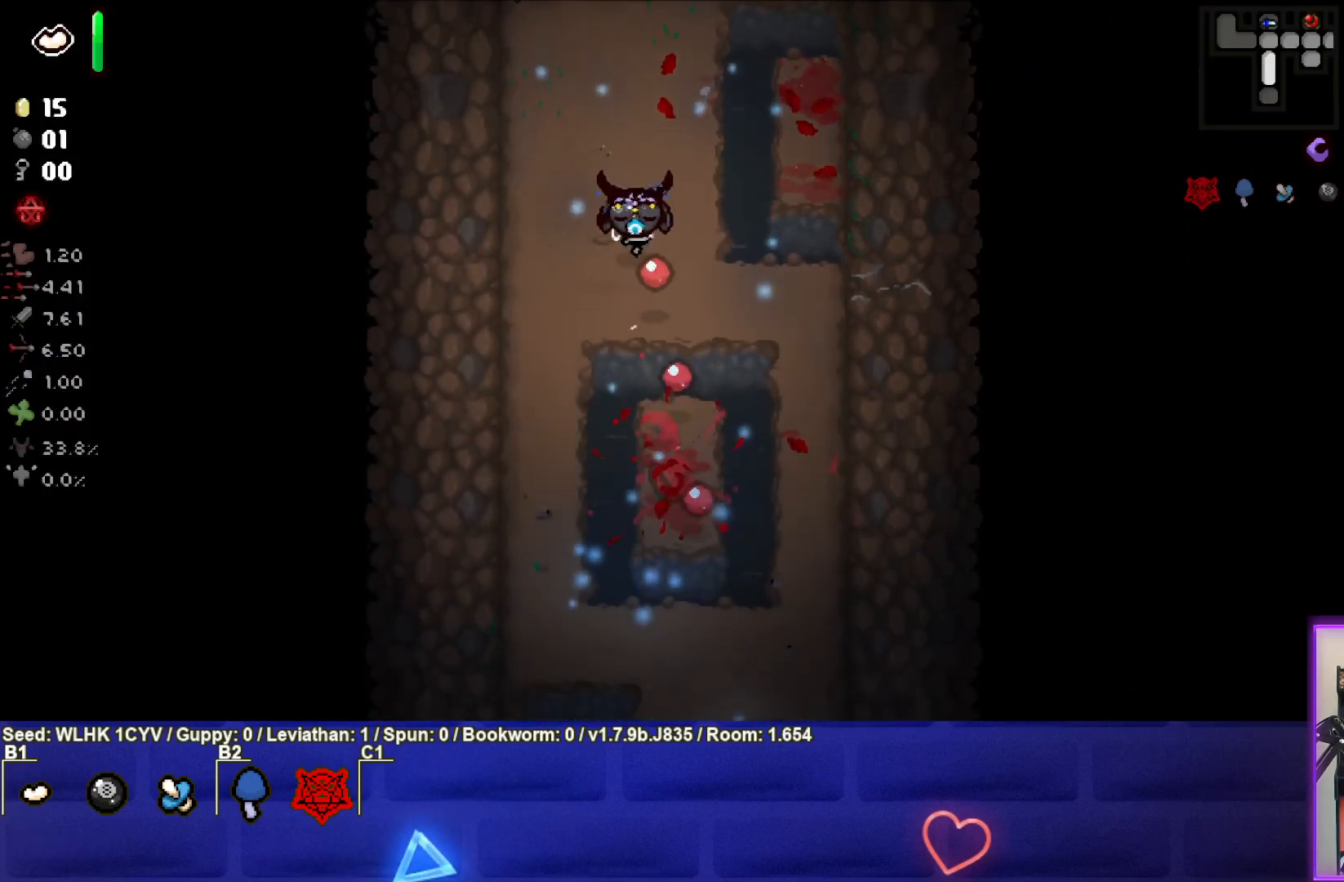
{"buttons": ["CROSS"], "left_stick": "center", "events": [[167, "left_stick", "center"], [283, "left_stick", "down"], [433, "left_stick", "center"]]}
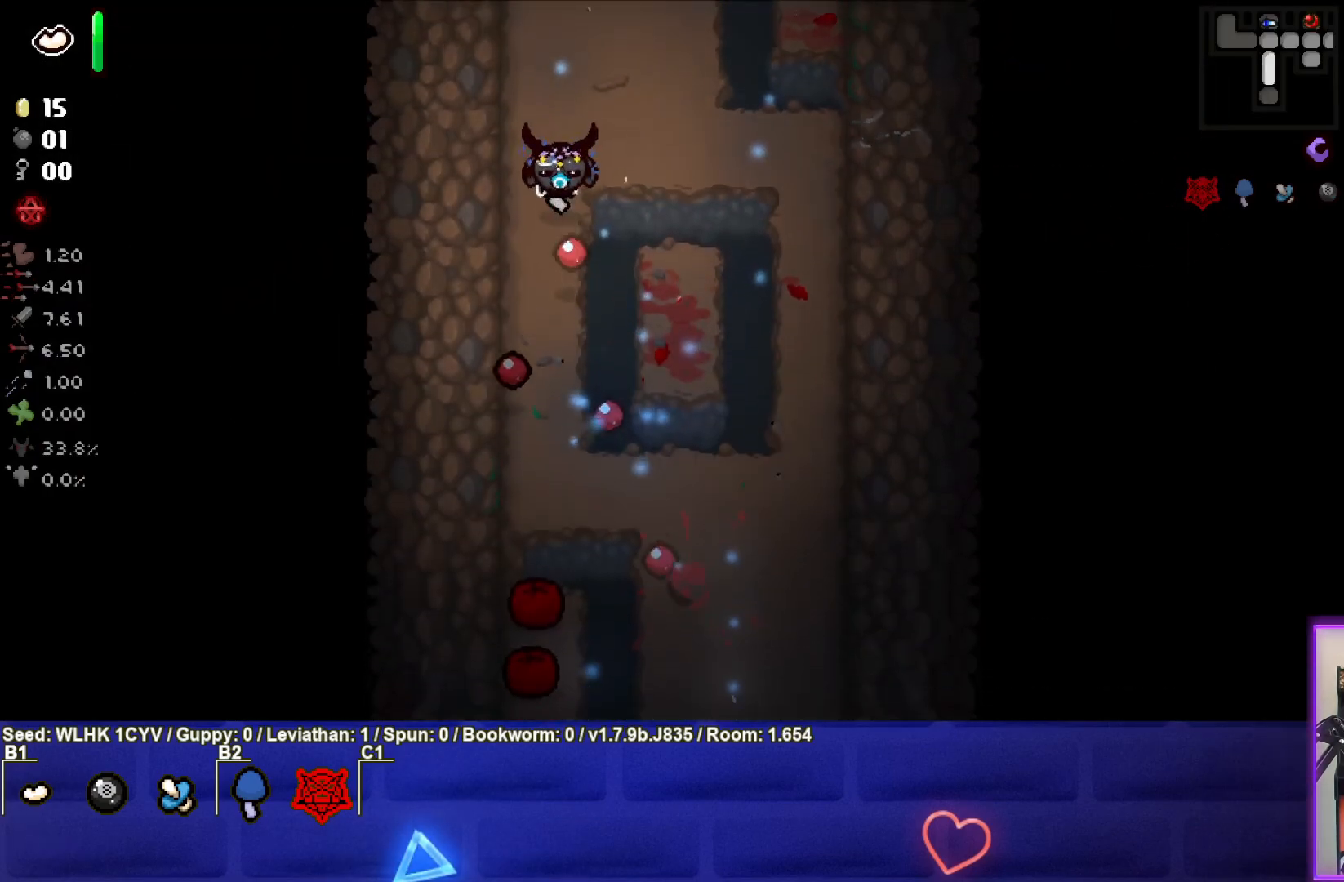
{"buttons": ["CROSS"], "left_stick": "up", "events": [[17, "left_stick", "down"], [200, "left_stick", "center"], [317, "left_stick", "up"]]}
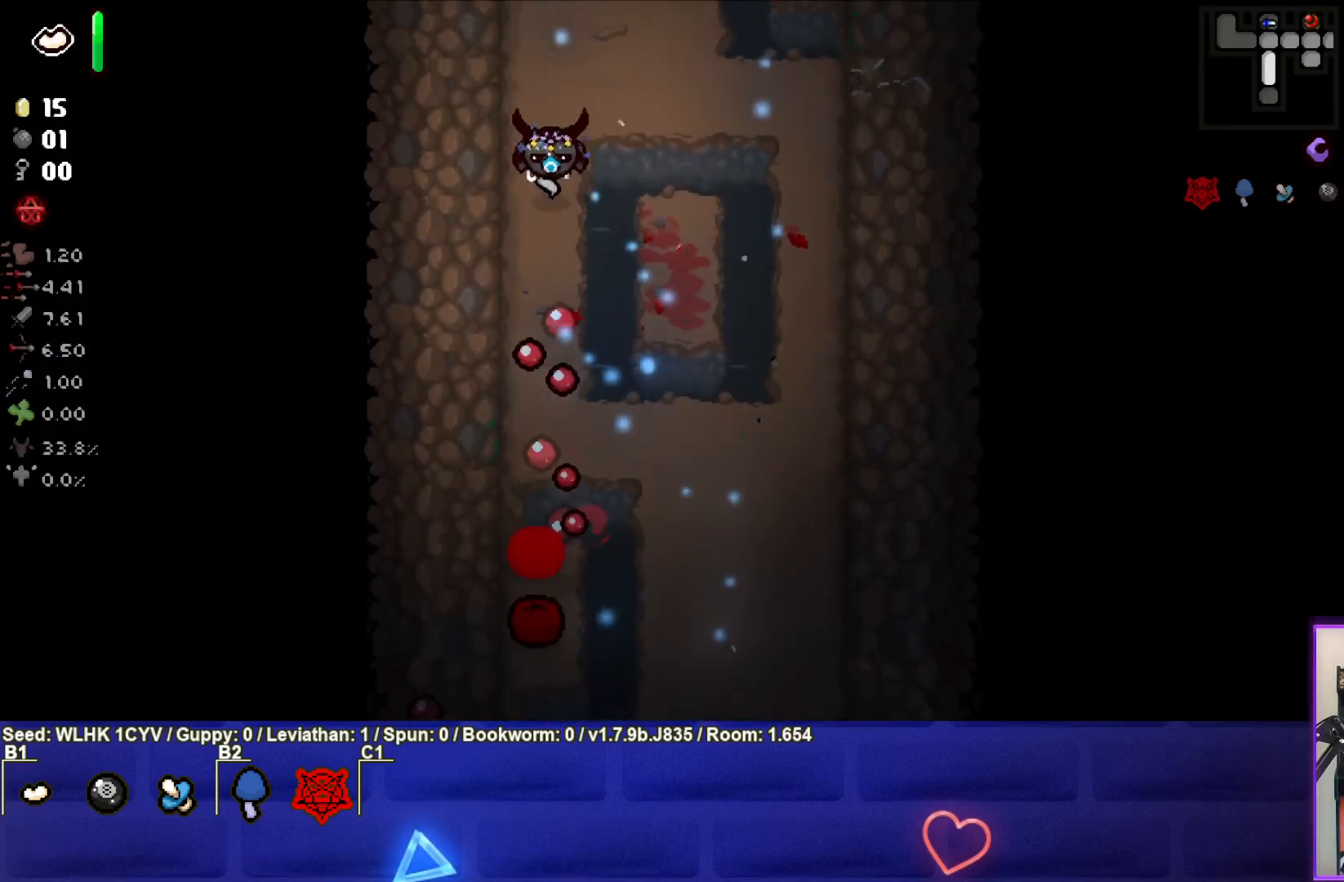
{"buttons": ["CROSS"], "left_stick": "down", "events": [[200, "left_stick", "center"], [267, "left_stick", "up"], [383, "left_stick", "down"]]}
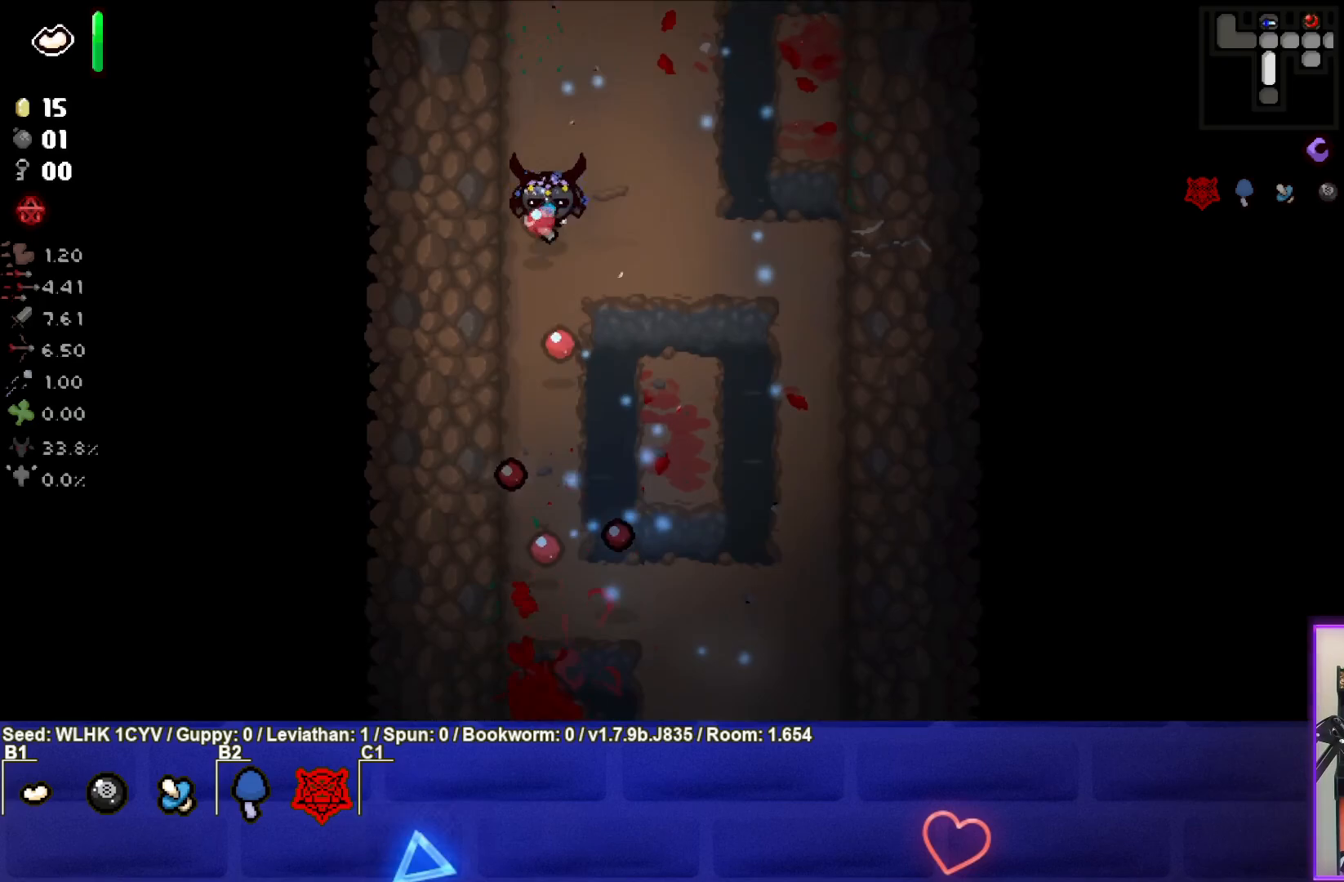
{"buttons": ["CROSS"], "left_stick": "up", "events": [[233, "left_stick", "center"], [283, "left_stick", "down"], [433, "left_stick", "center"], [483, "left_stick", "up"]]}
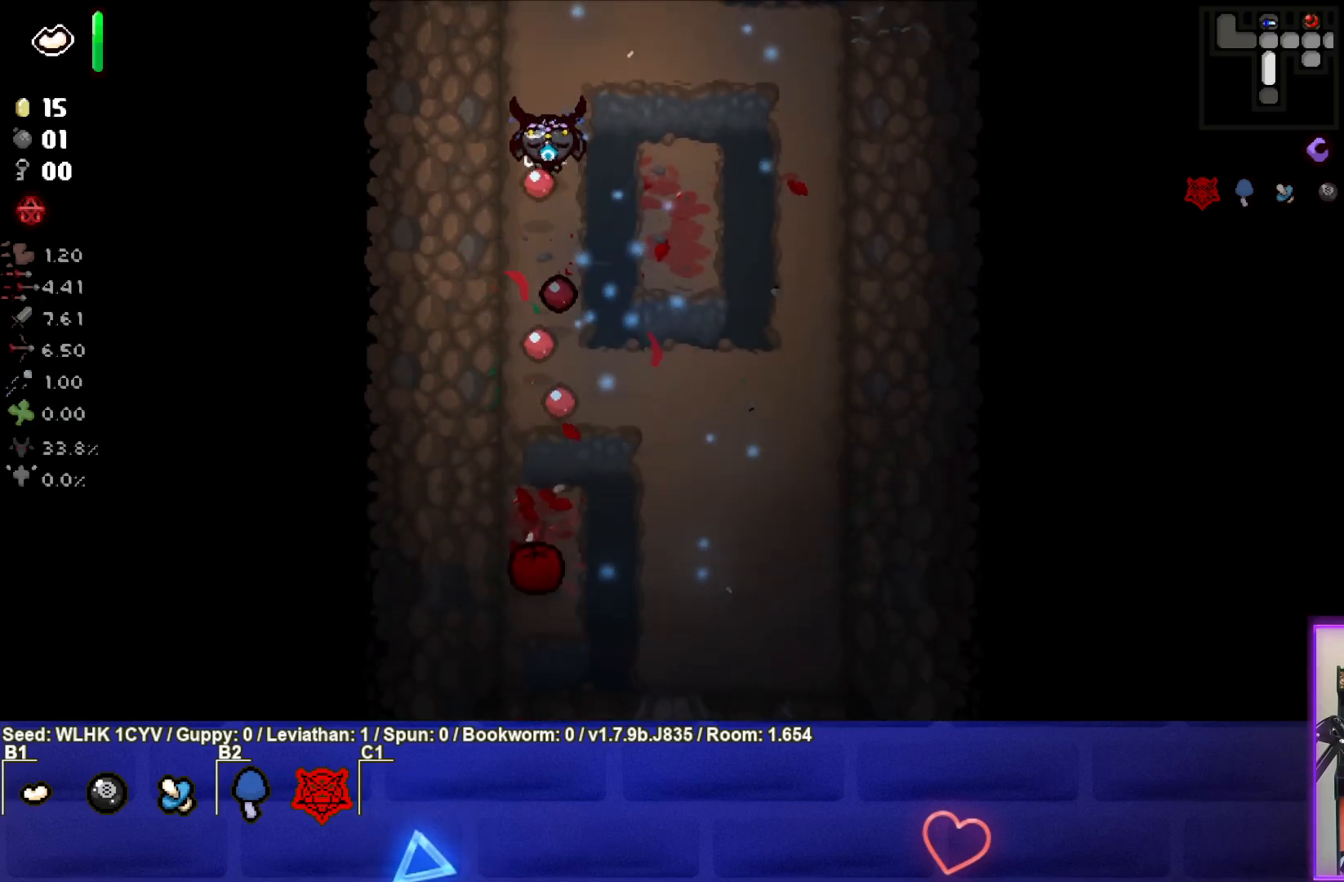
{"buttons": ["CROSS"], "left_stick": "center", "events": [[200, "left_stick", "center"]]}